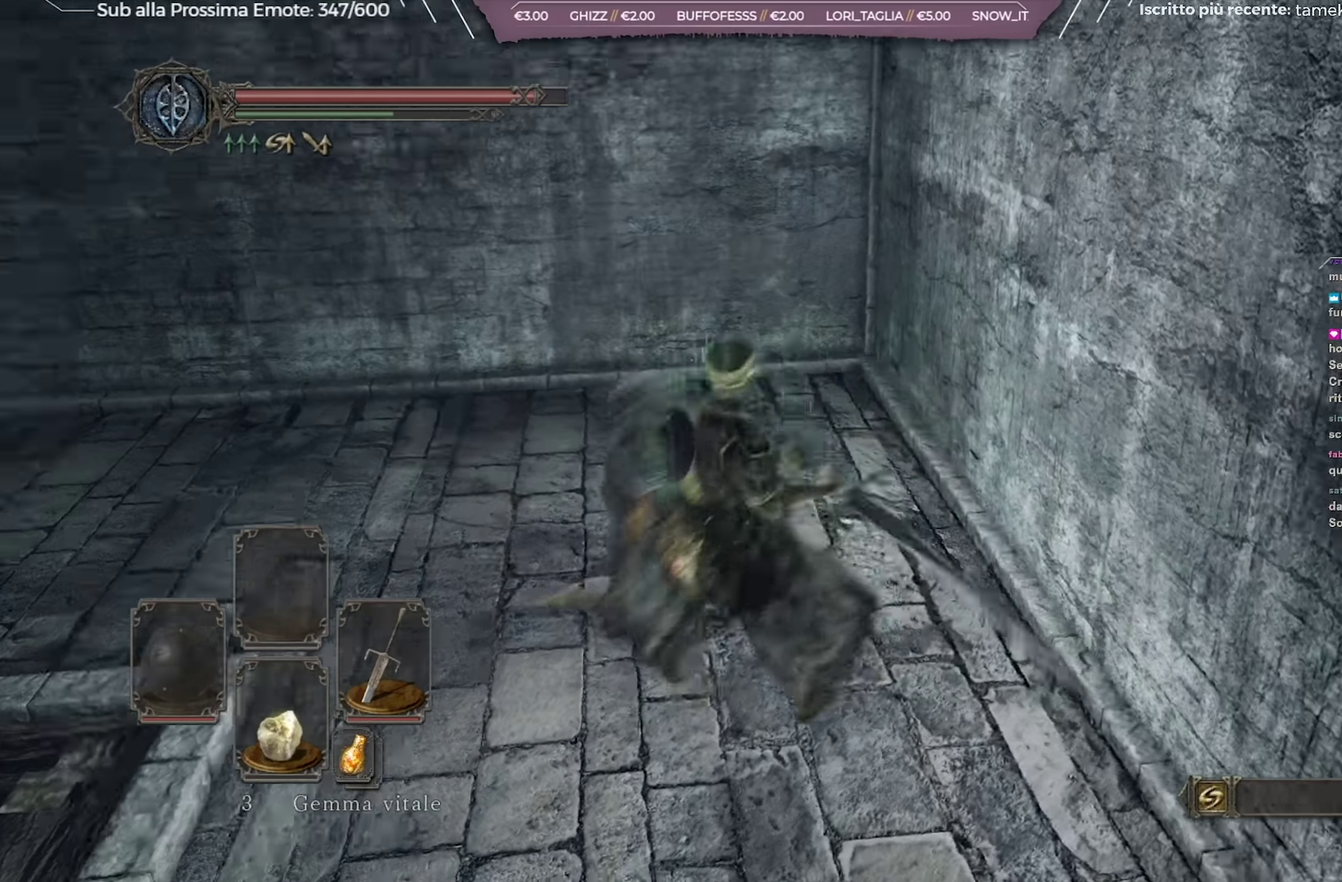
Gameplay with a controller (Xbox layout); each line is a JSON object with the inputs held at the frame after it (dt_ms = milliseconds from this image to that frame). "events" lists button and stick changes between this image and that frame as [ms after this image, input, new state], when the widget could be followed in between. Not read: L1 R2.
{"dt_ms": 600, "buttons": [], "left_stick": "up", "right_stick": "center", "events": [[17, "right_stick", "center"], [250, "left_stick", "up"]]}
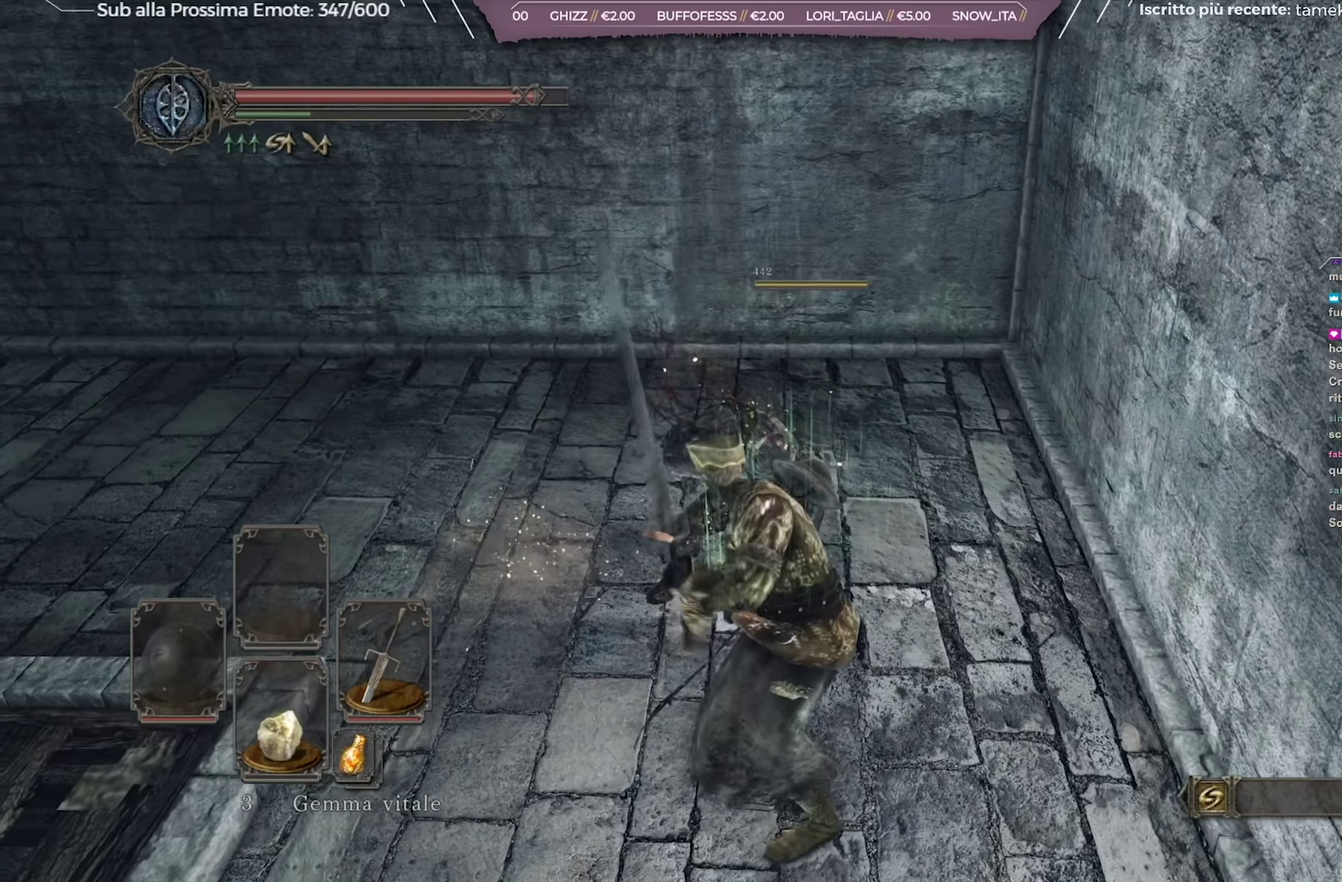
{"dt_ms": 434, "buttons": [], "left_stick": "up", "right_stick": "center", "events": [[167, "right_stick", "left"], [418, "right_stick", "center"]]}
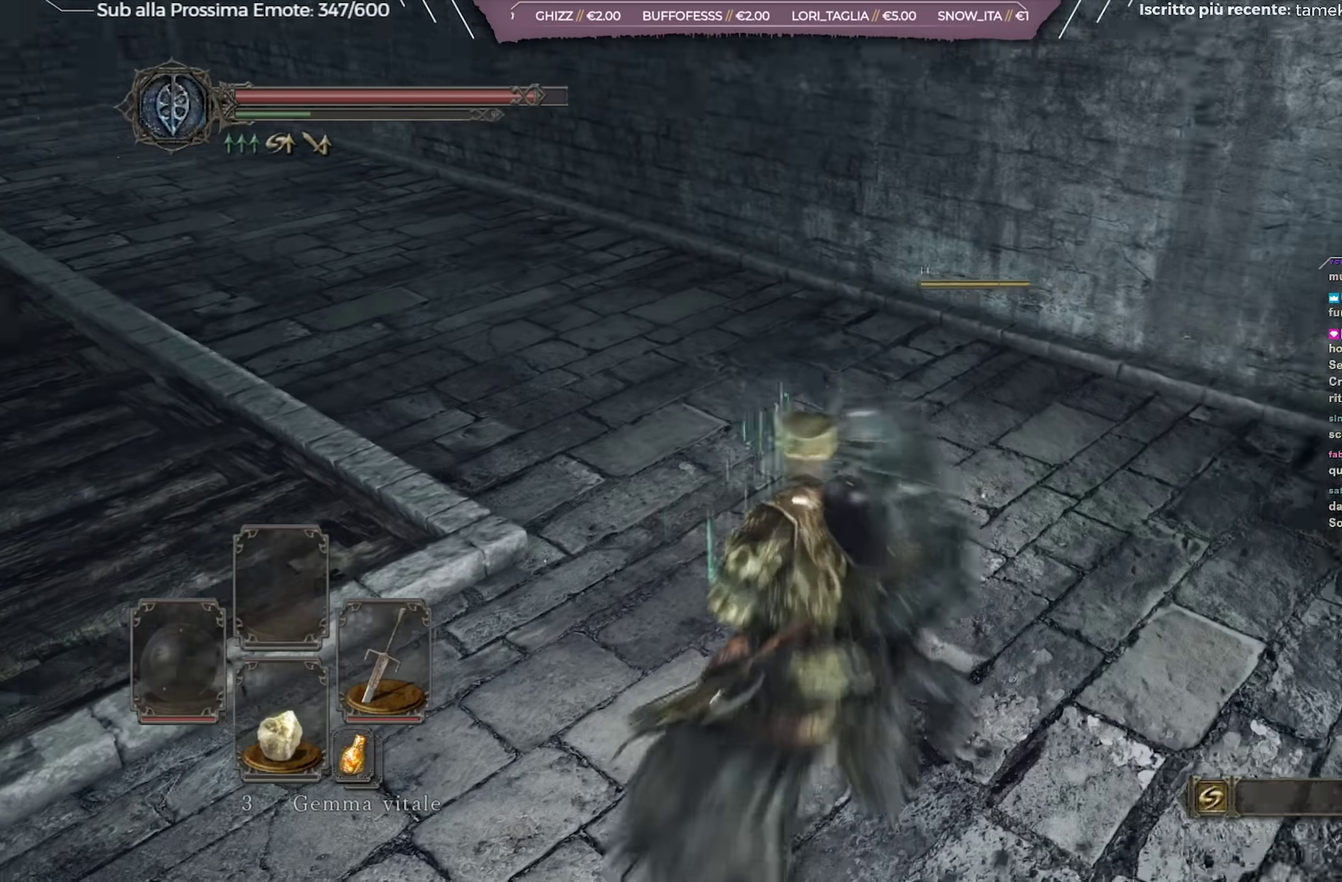
{"dt_ms": 267, "buttons": ["B"], "left_stick": "up", "right_stick": "center", "events": [[100, "B", "down"]]}
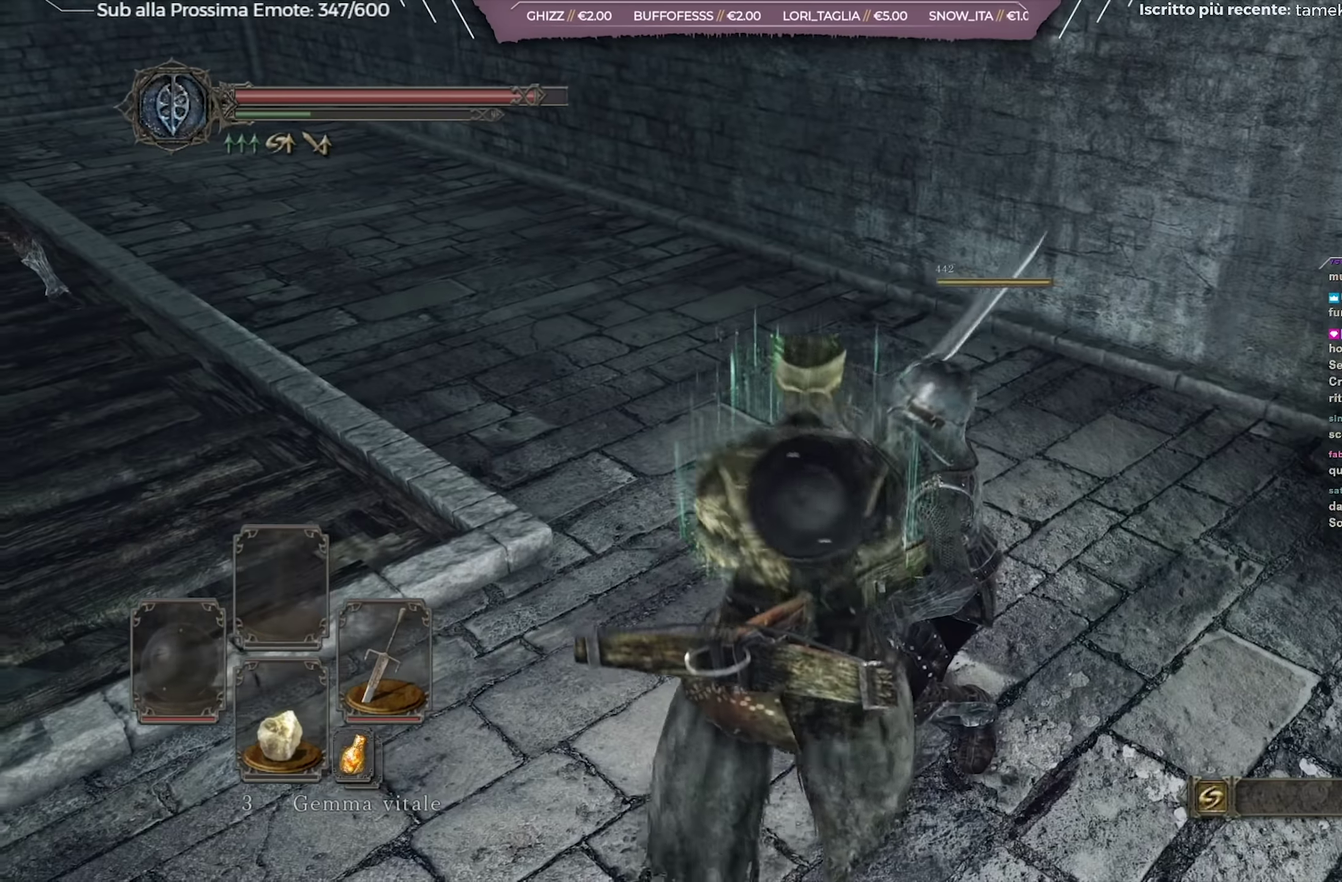
{"dt_ms": 701, "buttons": ["B"], "left_stick": "up", "right_stick": "center", "events": [[100, "right_stick", "left"], [217, "right_stick", "center"], [434, "right_stick", "left"], [584, "right_stick", "center"]]}
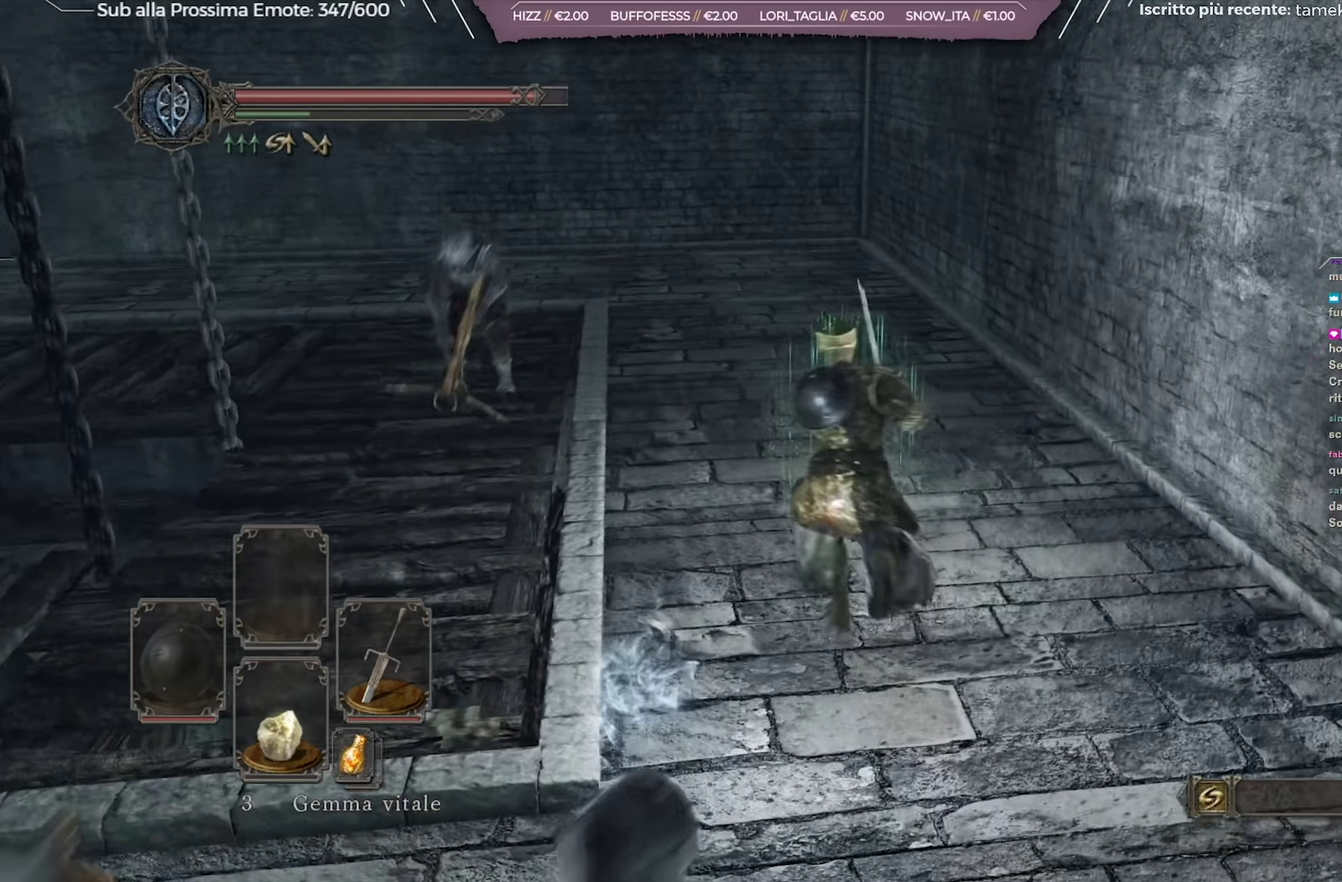
{"dt_ms": 701, "buttons": ["R1"], "left_stick": "up-left", "right_stick": "center", "events": [[117, "B", "up"], [250, "left_stick", "up-left"], [367, "right_stick", "down-right"], [417, "right_stick", "center"], [667, "R1", "down"]]}
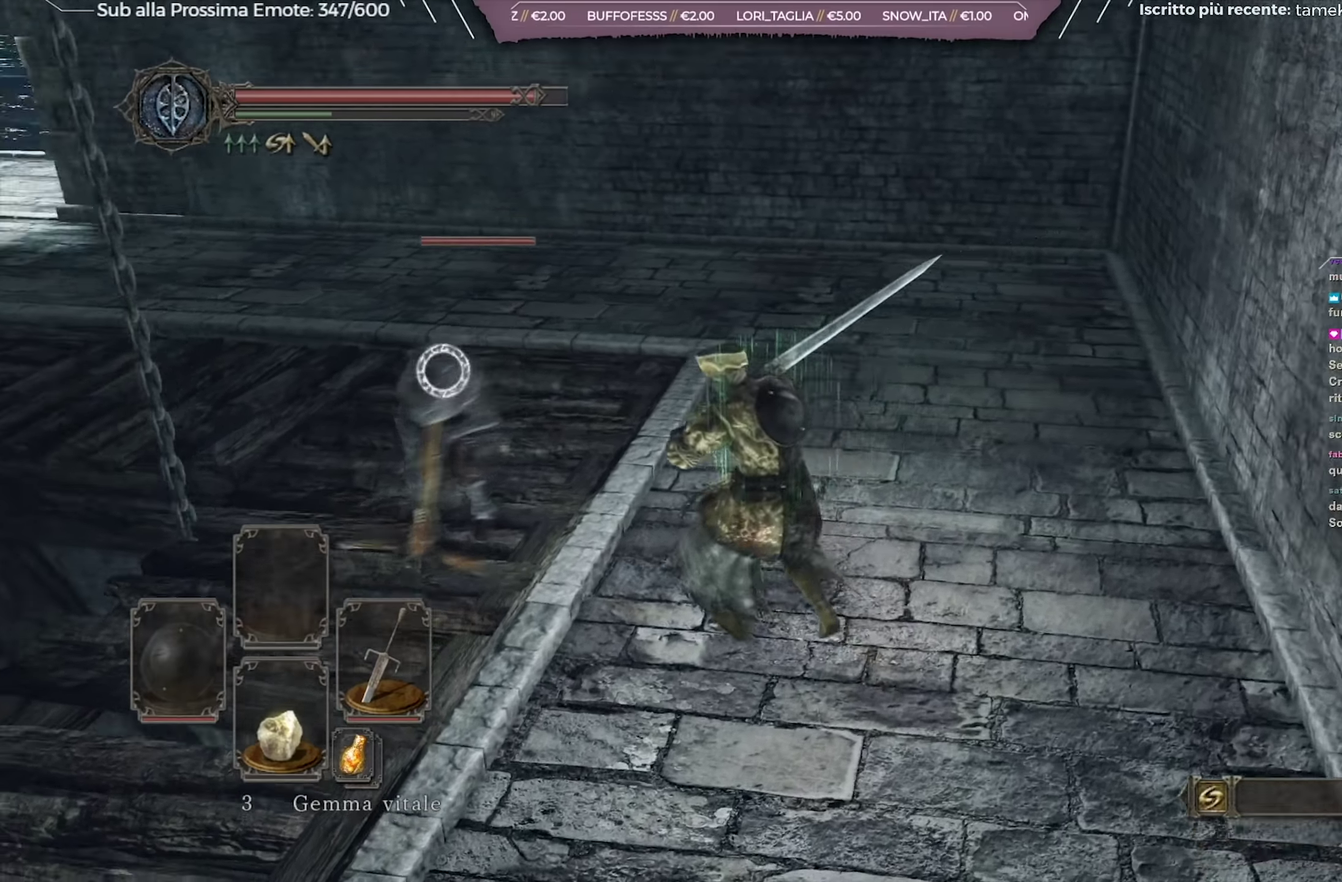
{"dt_ms": 317, "buttons": [], "left_stick": "up-left", "right_stick": "center", "events": [[50, "R1", "up"]]}
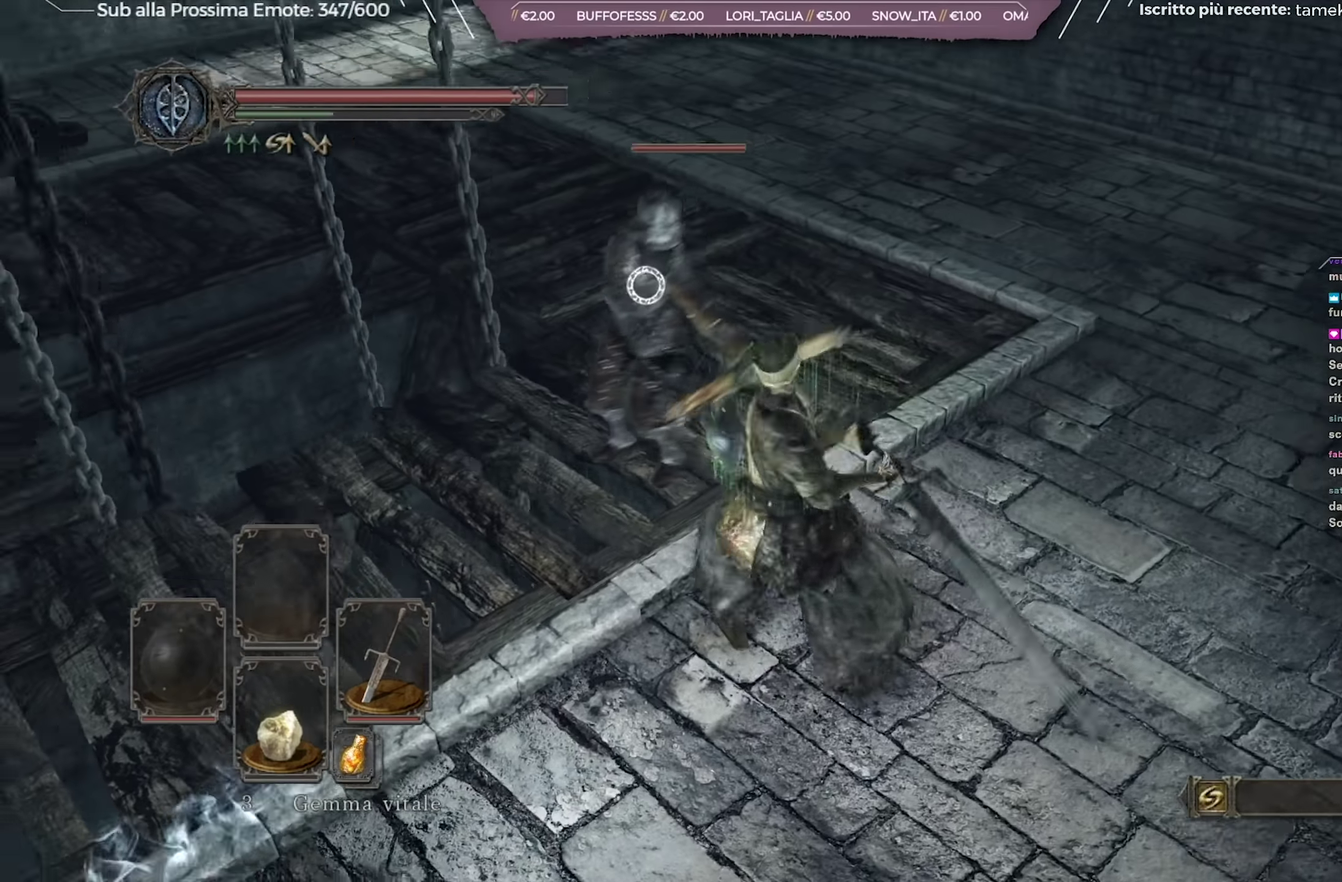
{"dt_ms": 383, "buttons": [], "left_stick": "center", "right_stick": "center", "events": [[300, "left_stick", "center"]]}
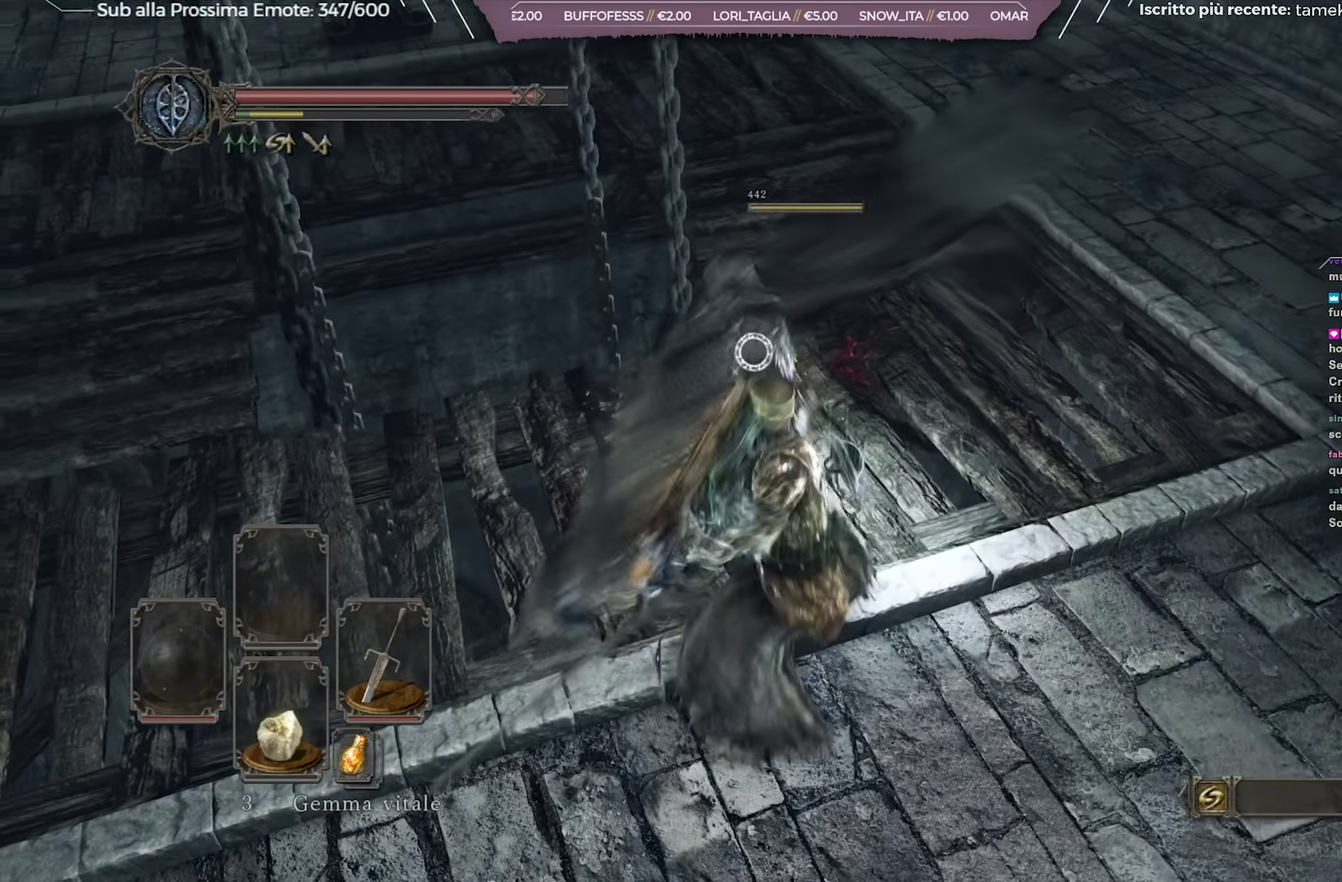
{"dt_ms": 601, "buttons": [], "left_stick": "center", "right_stick": "center", "events": []}
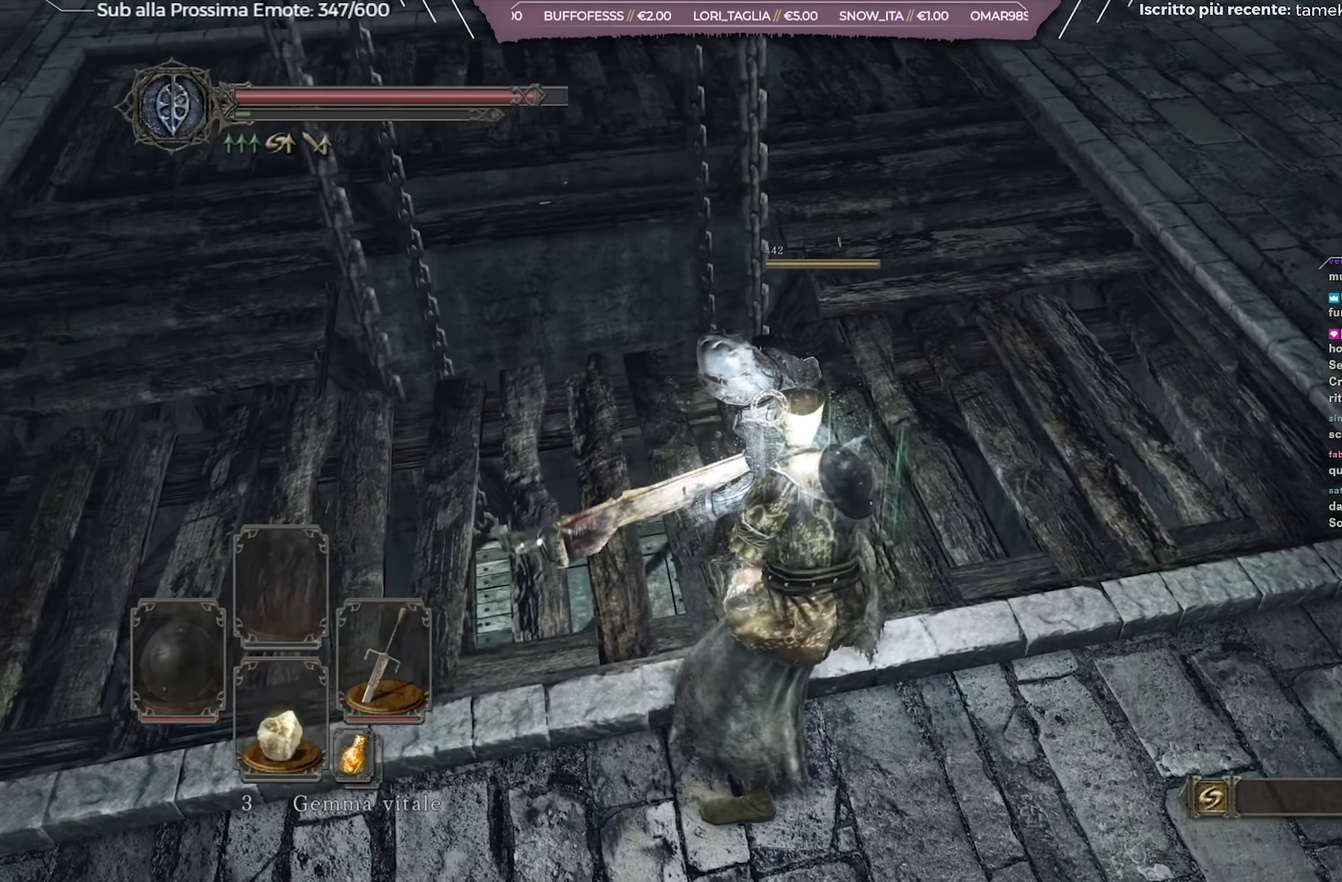
{"dt_ms": 701, "buttons": [], "left_stick": "down-left", "right_stick": "center", "events": [[84, "right_stick", "left"], [150, "left_stick", "down-right"], [267, "right_stick", "center"], [384, "left_stick", "down"], [651, "left_stick", "down-left"]]}
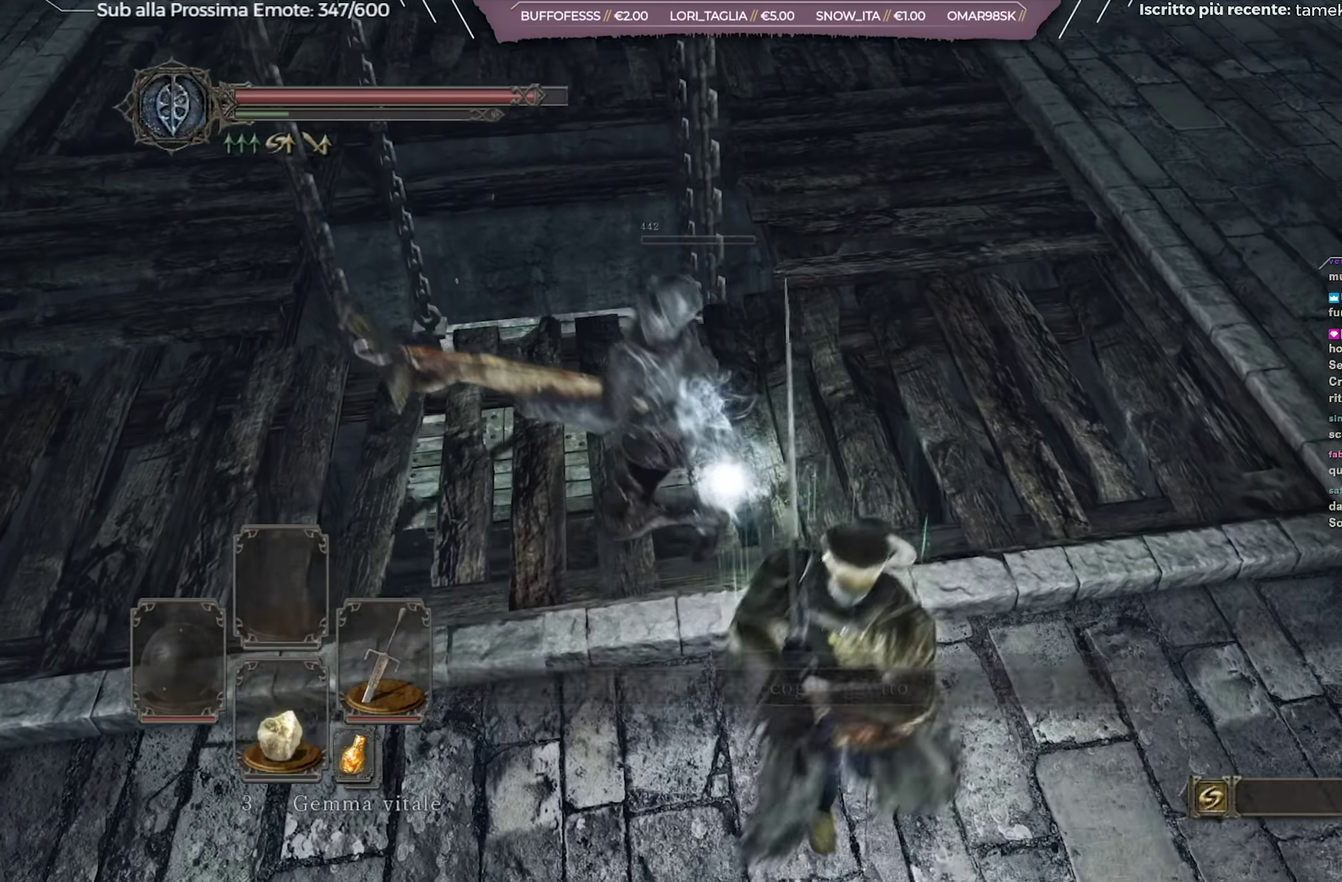
{"dt_ms": 317, "buttons": [], "left_stick": "up-left", "right_stick": "up", "events": [[183, "left_stick", "left"], [283, "left_stick", "up-left"], [283, "right_stick", "up"]]}
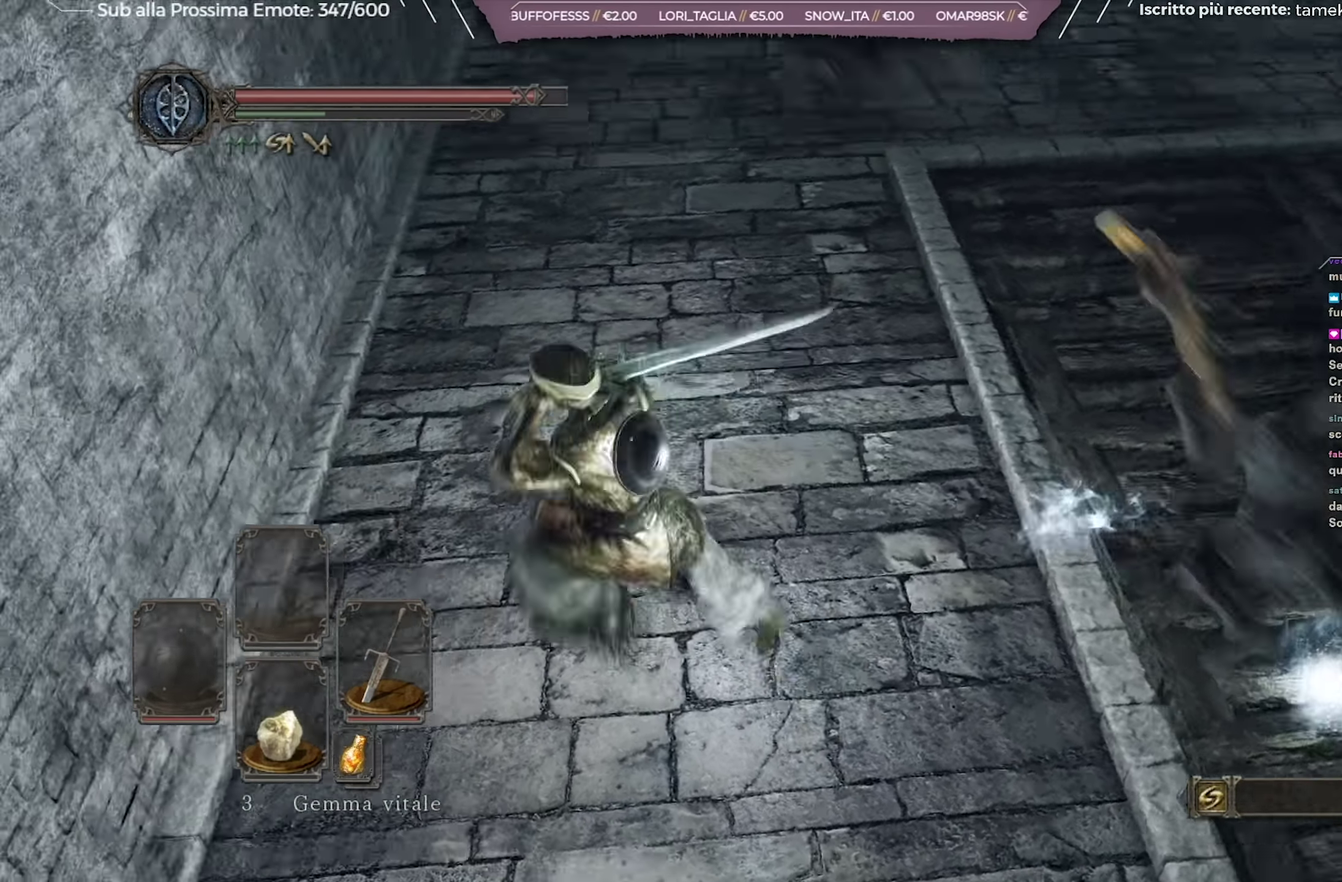
{"dt_ms": 383, "buttons": [], "left_stick": "up-right", "right_stick": "right", "events": [[67, "right_stick", "center"], [100, "left_stick", "up"], [233, "left_stick", "up-right"], [250, "right_stick", "right"]]}
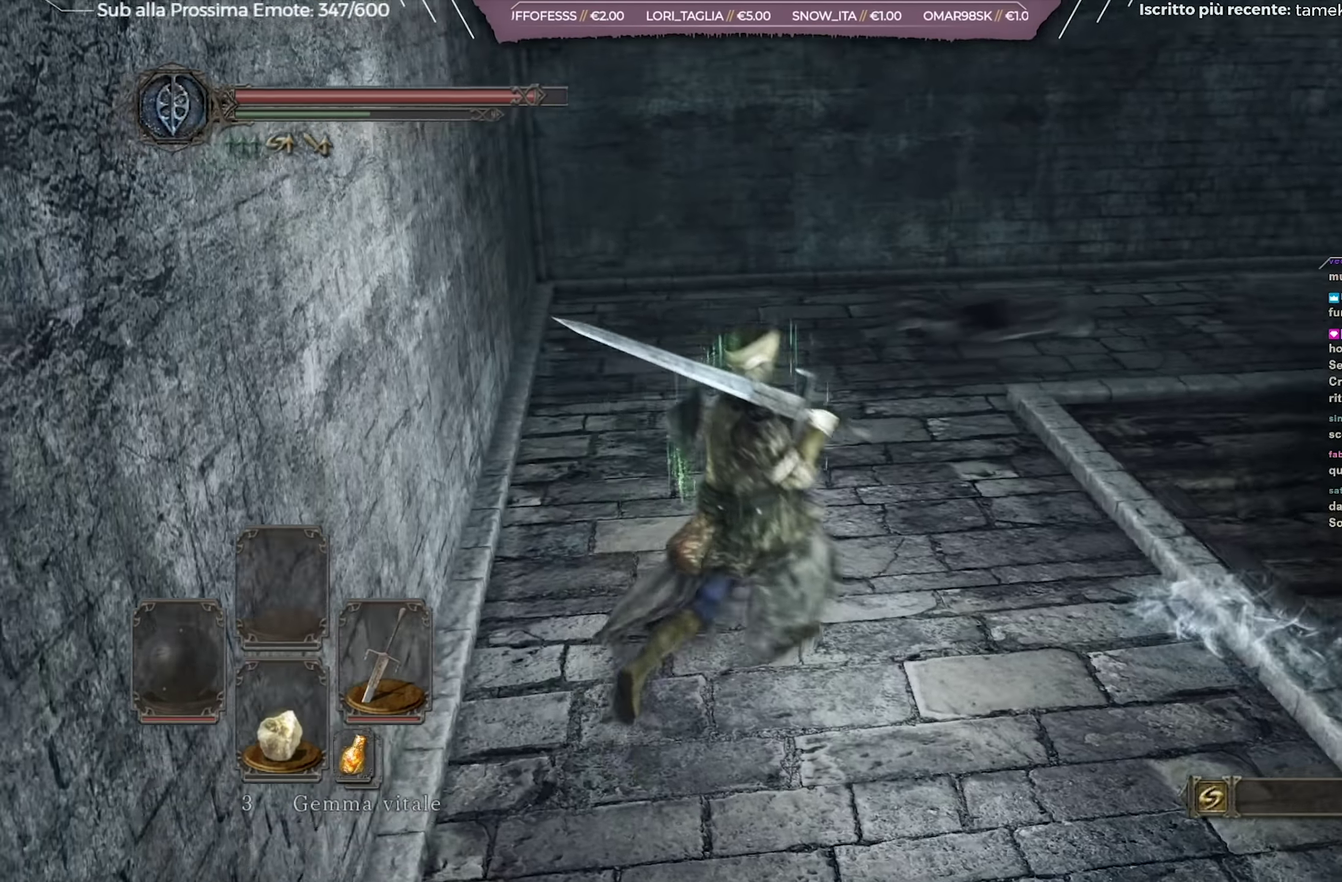
{"dt_ms": 701, "buttons": [], "left_stick": "up-right", "right_stick": "center", "events": [[134, "right_stick", "down-right"], [317, "left_stick", "up"], [334, "right_stick", "center"], [501, "left_stick", "up-right"]]}
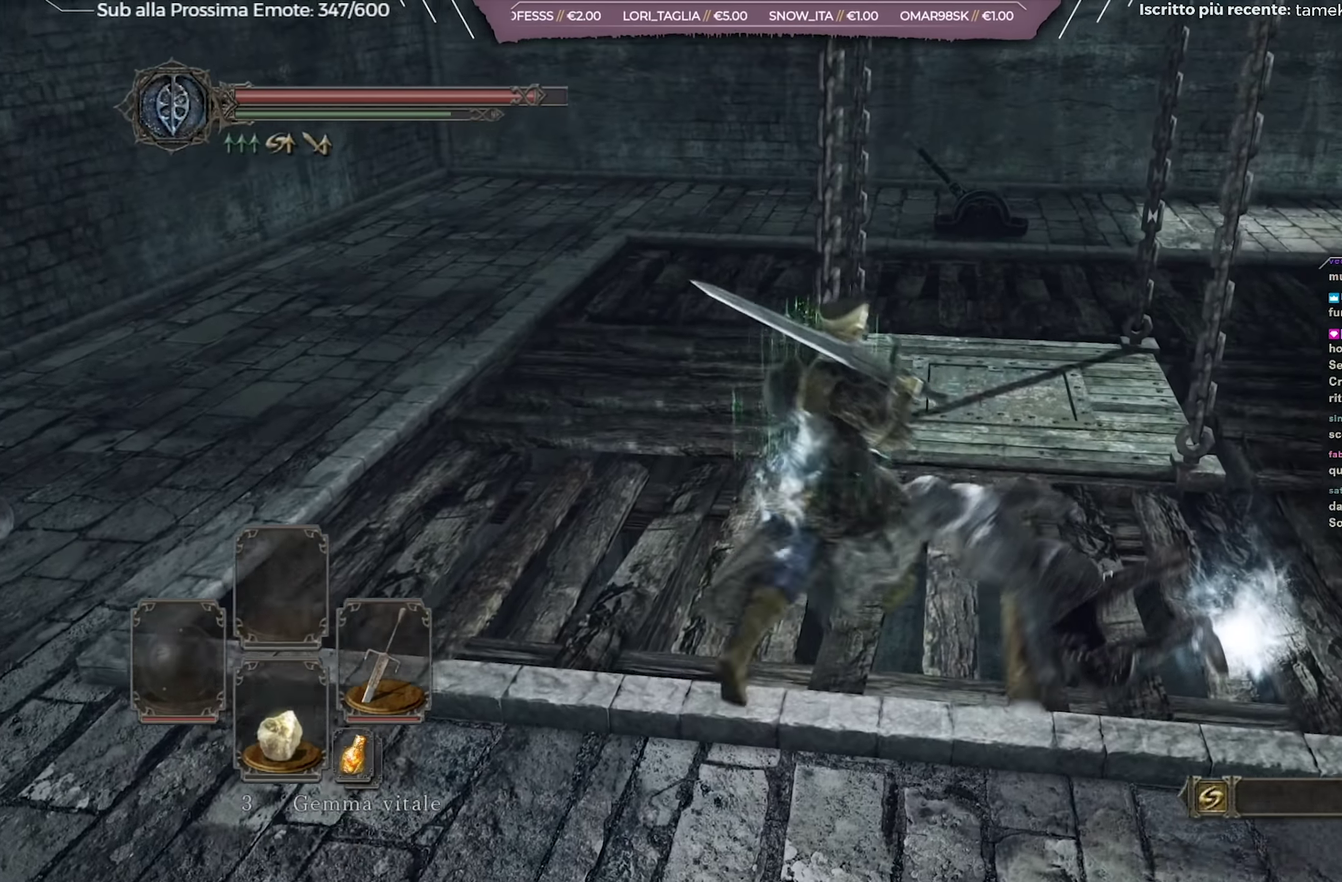
{"dt_ms": 417, "buttons": [], "left_stick": "up-right", "right_stick": "center", "events": [[217, "left_stick", "up"], [351, "left_stick", "up-right"]]}
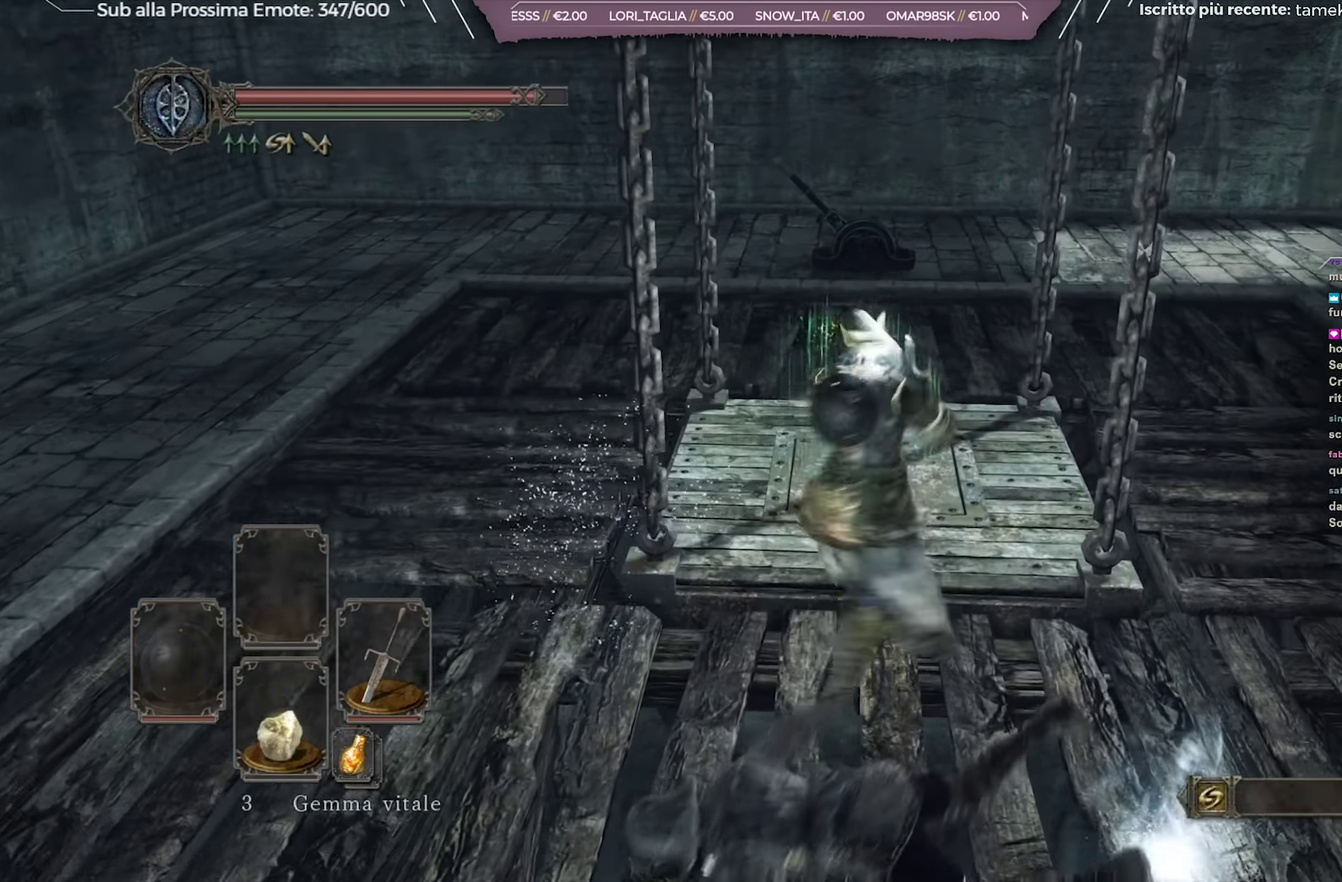
{"dt_ms": 284, "buttons": [], "left_stick": "center", "right_stick": "center", "events": [[50, "left_stick", "up"], [150, "left_stick", "up-left"], [200, "left_stick", "center"]]}
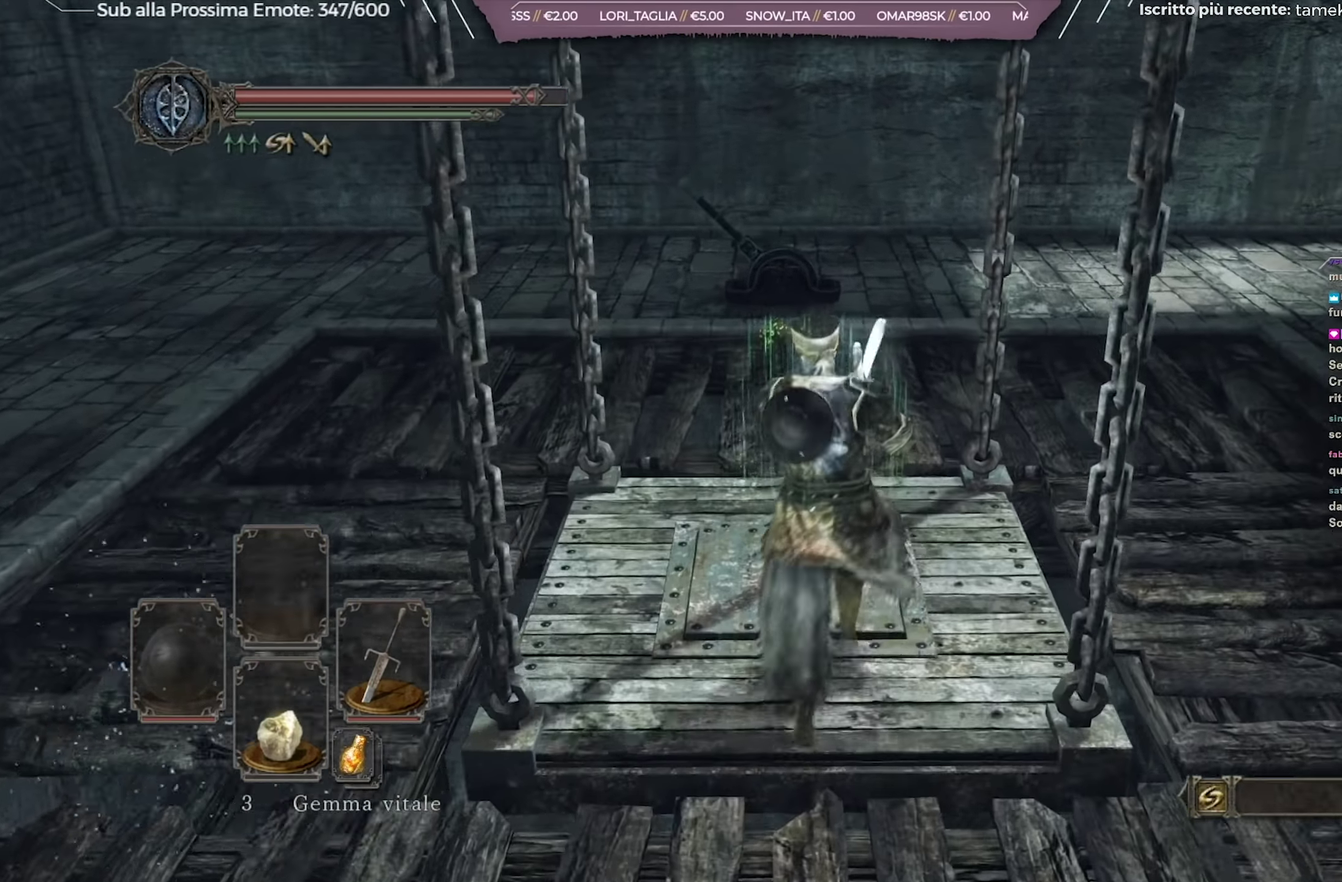
{"dt_ms": 600, "buttons": [], "left_stick": "center", "right_stick": "center", "events": [[417, "left_stick", "up"], [600, "left_stick", "center"]]}
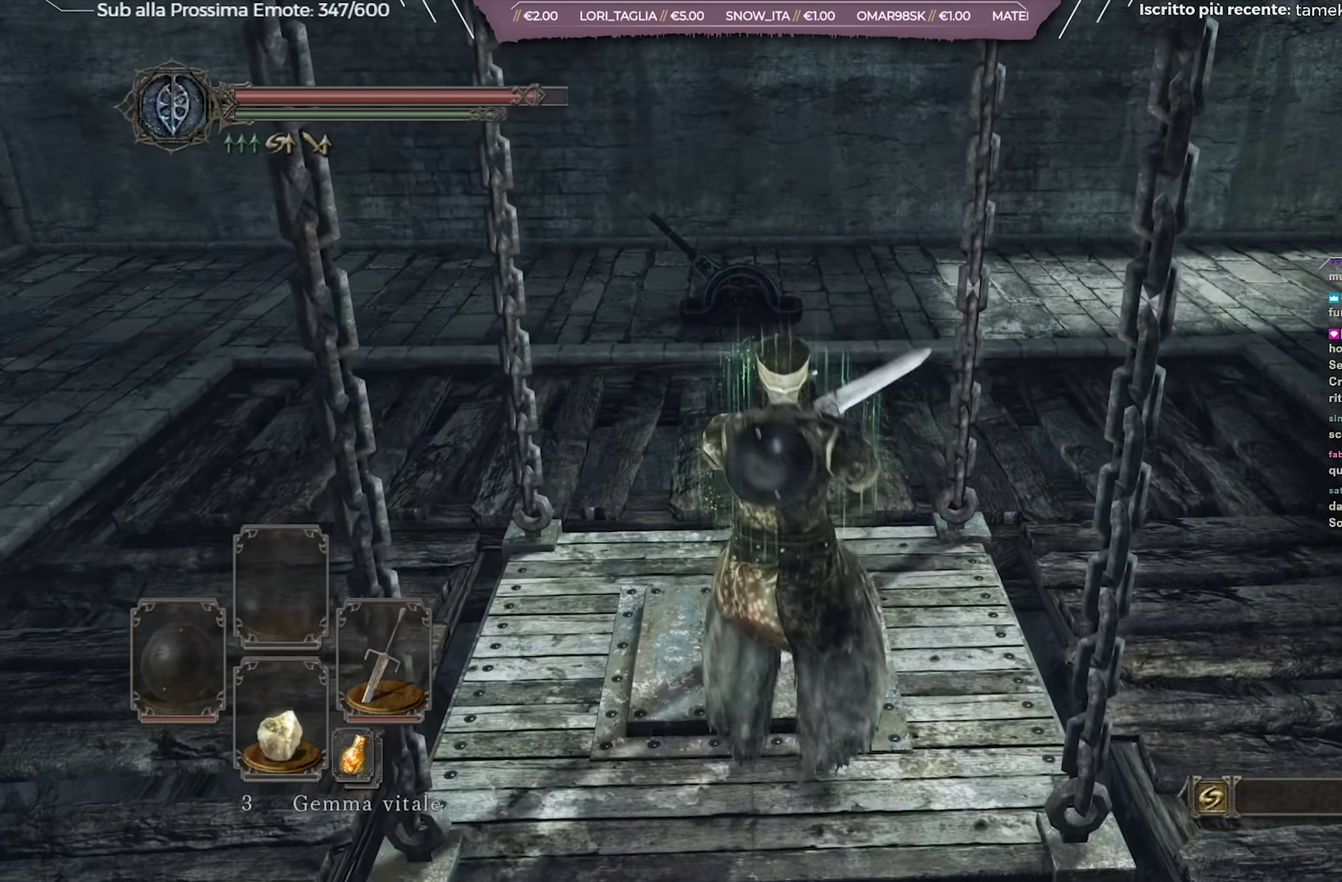
{"dt_ms": 617, "buttons": [], "left_stick": "center", "right_stick": "center", "events": []}
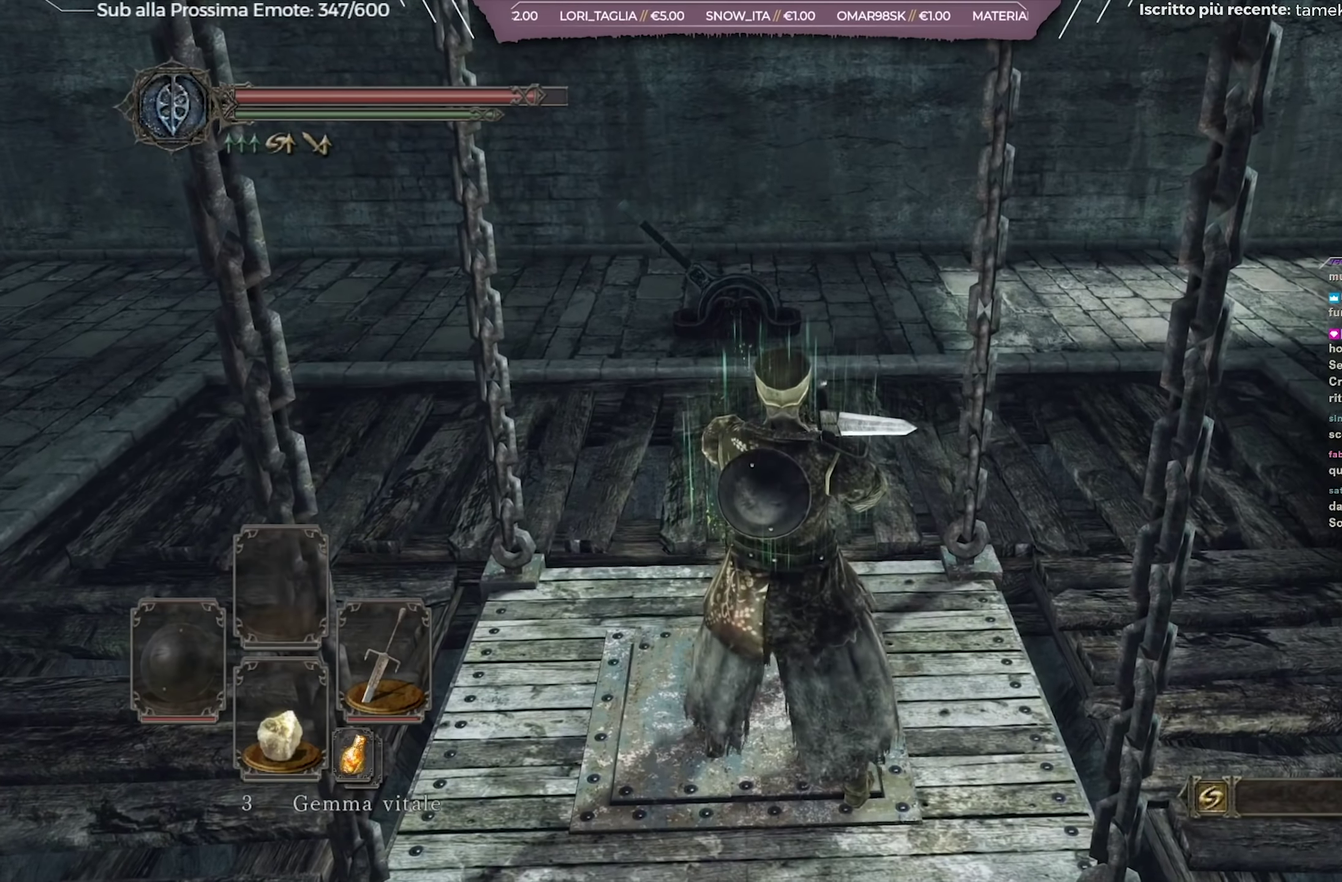
{"dt_ms": 501, "buttons": [], "left_stick": "center", "right_stick": "center", "events": []}
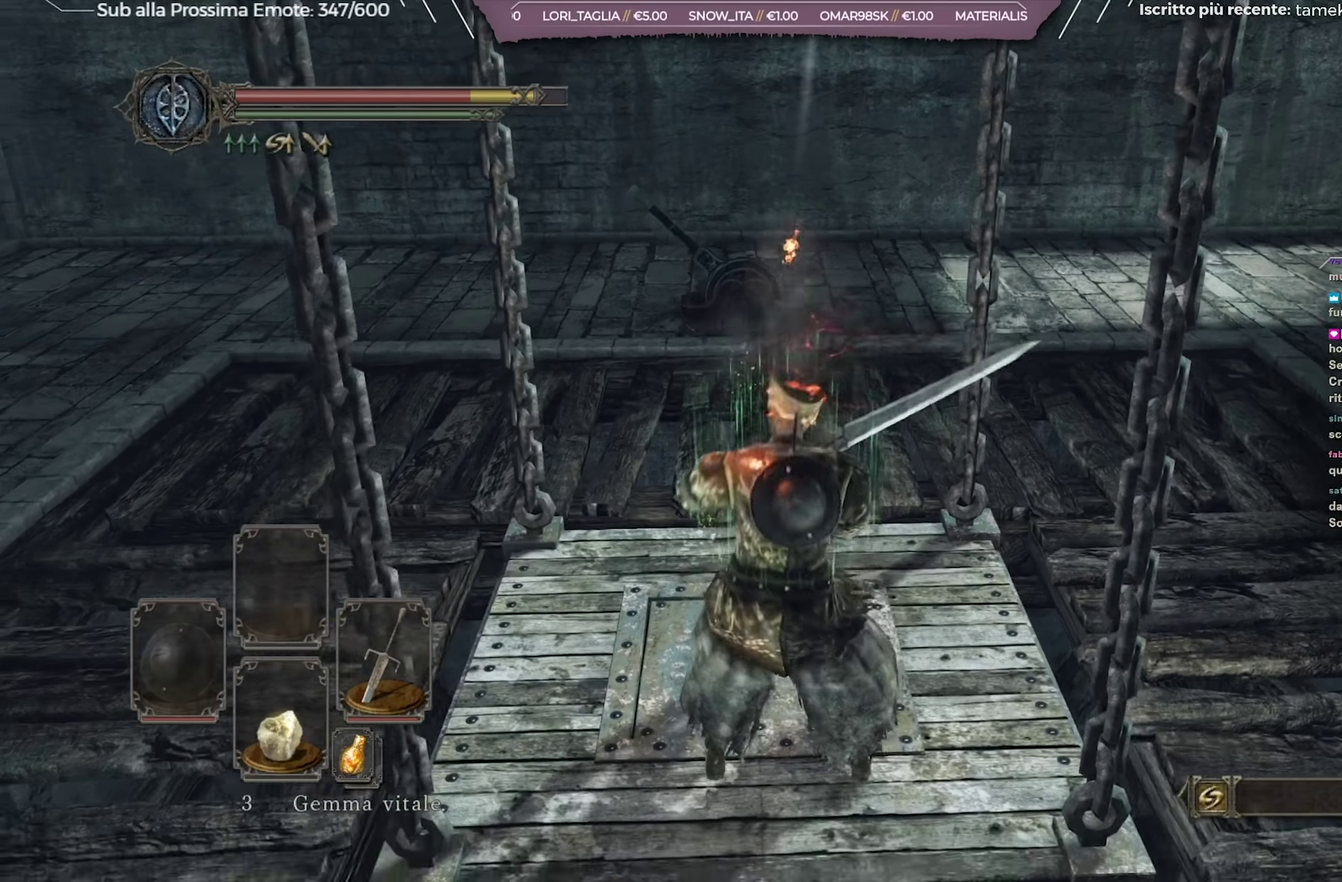
{"dt_ms": 283, "buttons": [], "left_stick": "center", "right_stick": "center", "events": []}
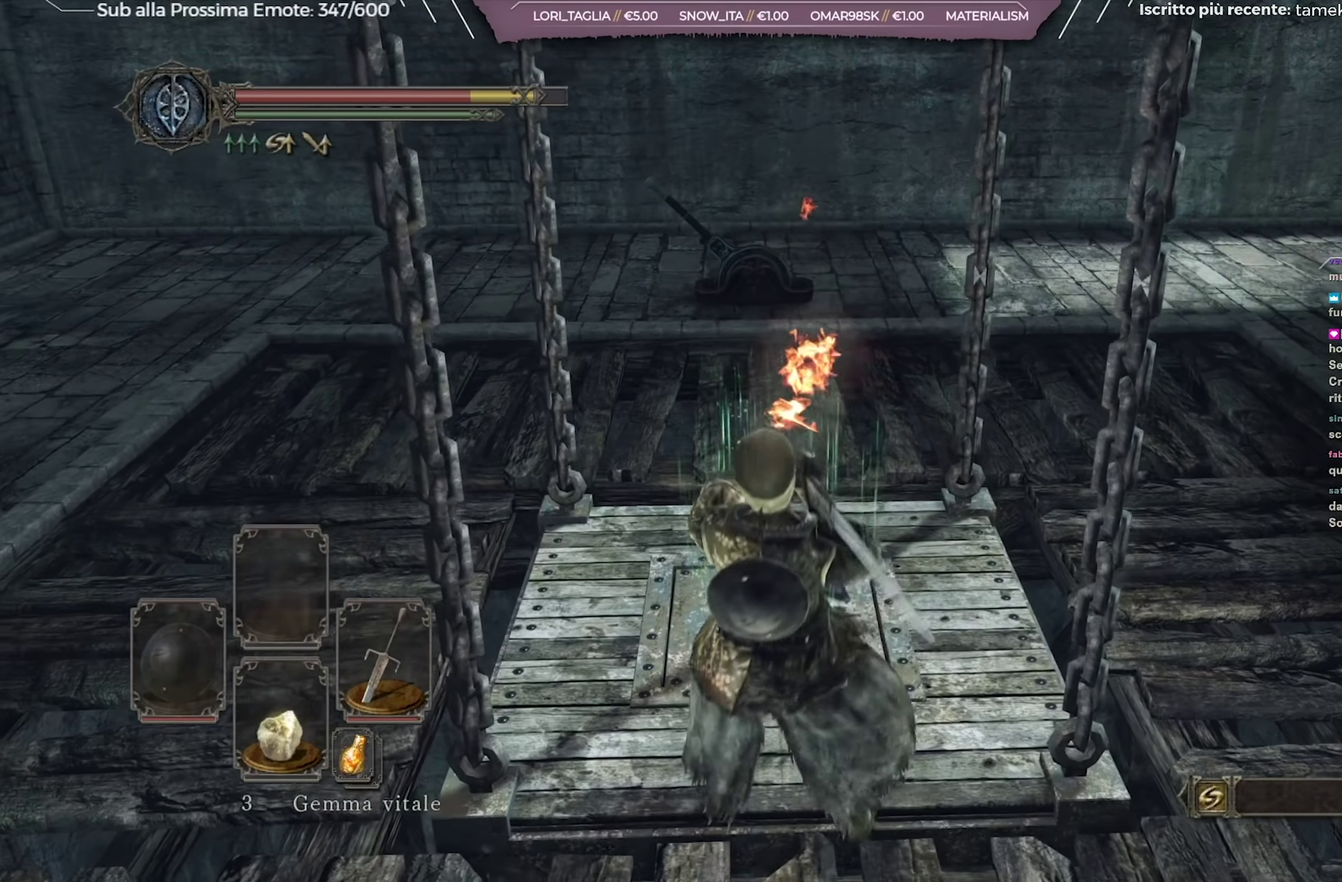
{"dt_ms": 701, "buttons": [], "left_stick": "up", "right_stick": "center", "events": [[84, "left_stick", "up"], [134, "left_stick", "center"], [217, "left_stick", "down"], [351, "left_stick", "up"], [467, "left_stick", "center"], [617, "left_stick", "up"]]}
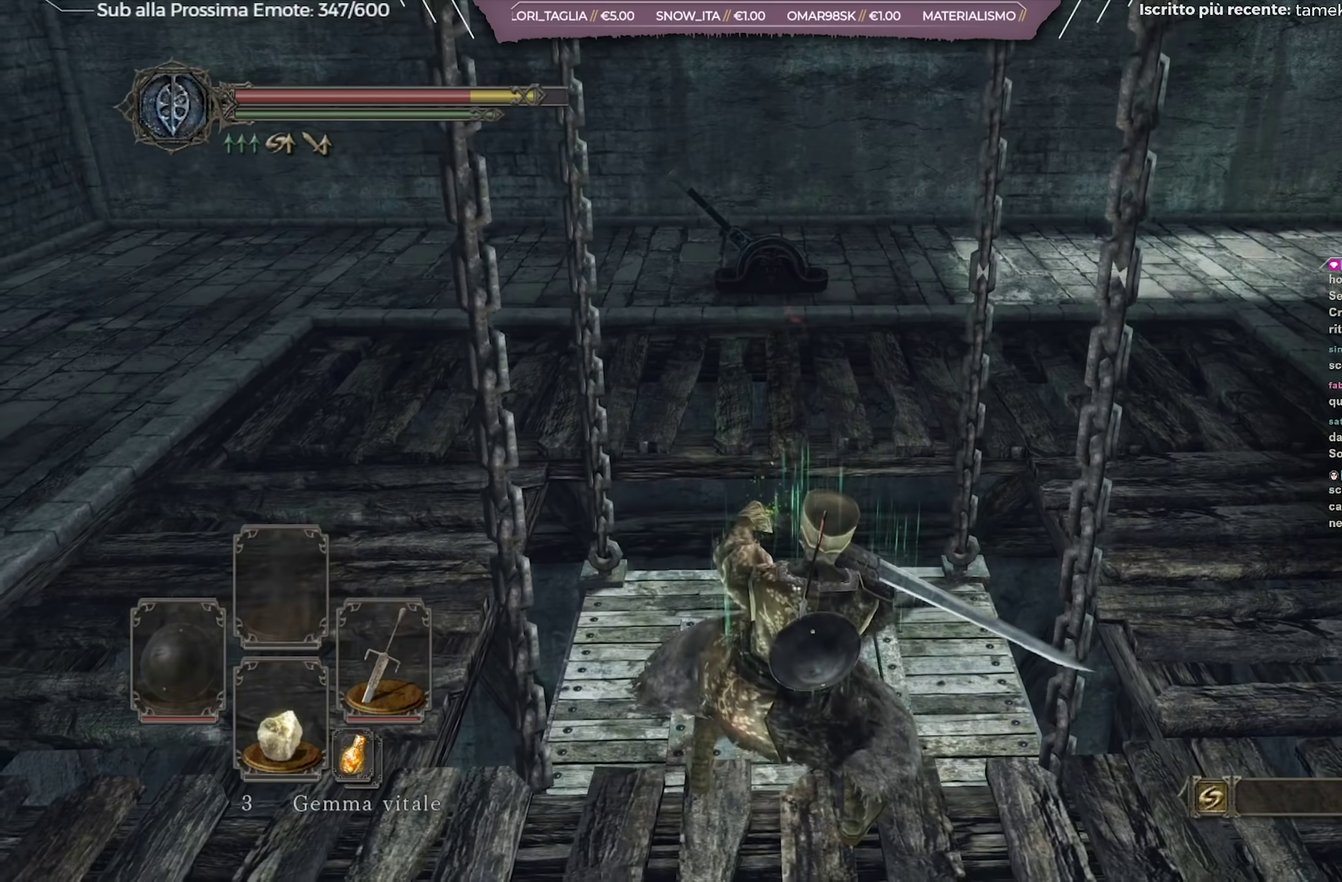
{"dt_ms": 517, "buttons": [], "left_stick": "down", "right_stick": "center", "events": [[150, "left_stick", "center"], [217, "right_stick", "down"], [367, "right_stick", "center"], [400, "left_stick", "down"]]}
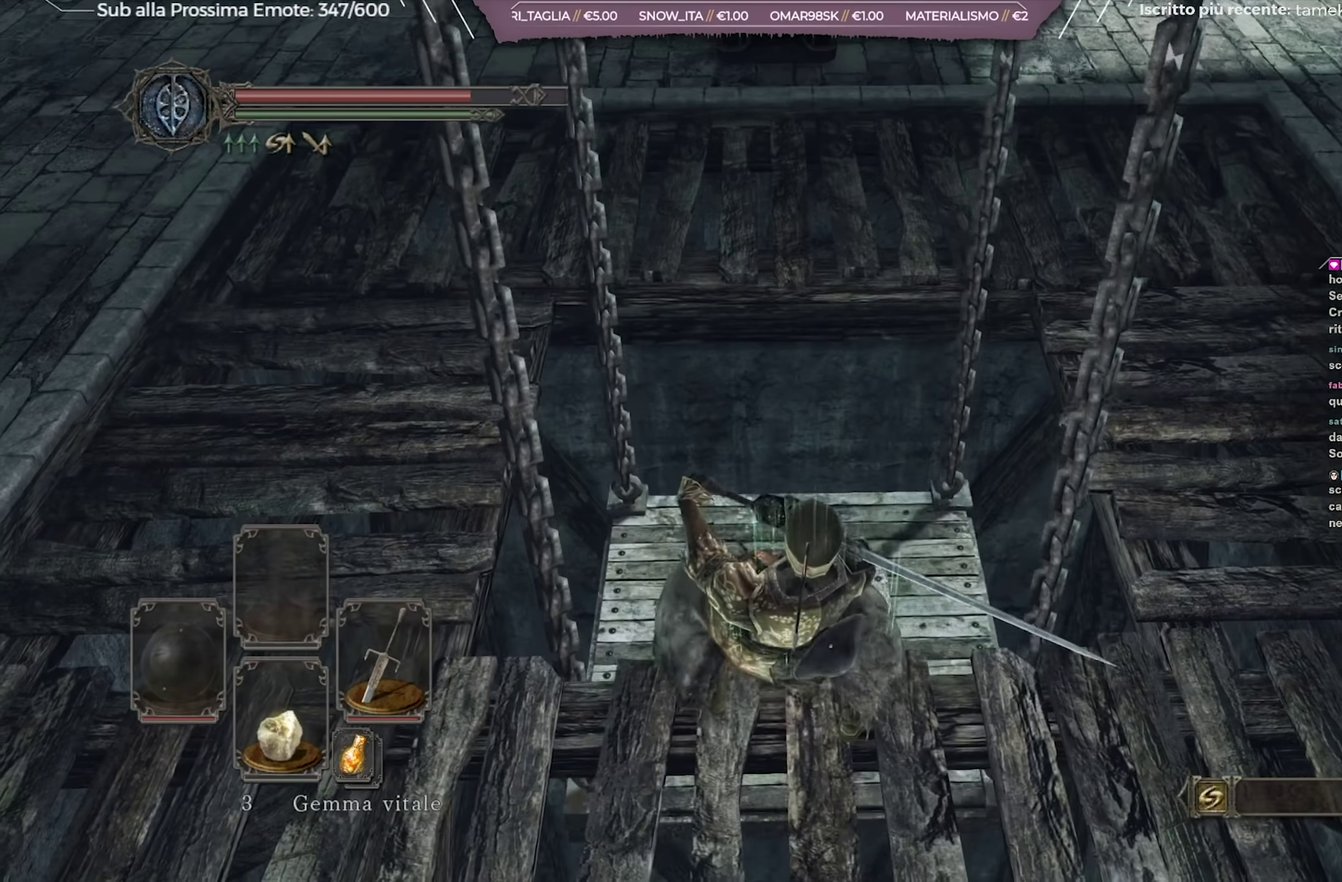
{"dt_ms": 284, "buttons": ["B"], "left_stick": "down", "right_stick": "center", "events": [[234, "B", "down"]]}
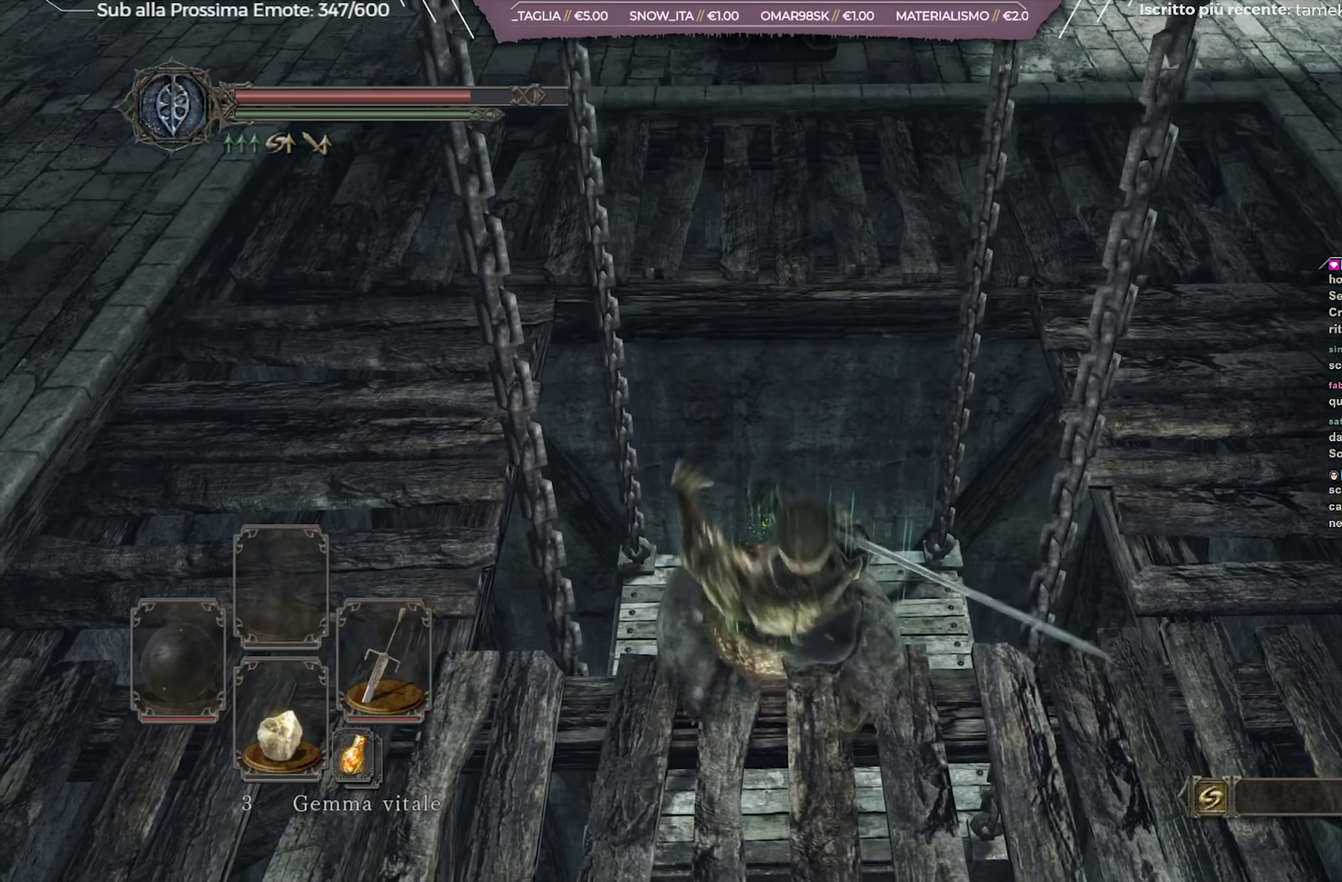
{"dt_ms": 800, "buttons": [], "left_stick": "center", "right_stick": "up", "events": [[33, "B", "up"], [217, "B", "down"], [383, "B", "up"], [584, "left_stick", "center"], [634, "right_stick", "up"]]}
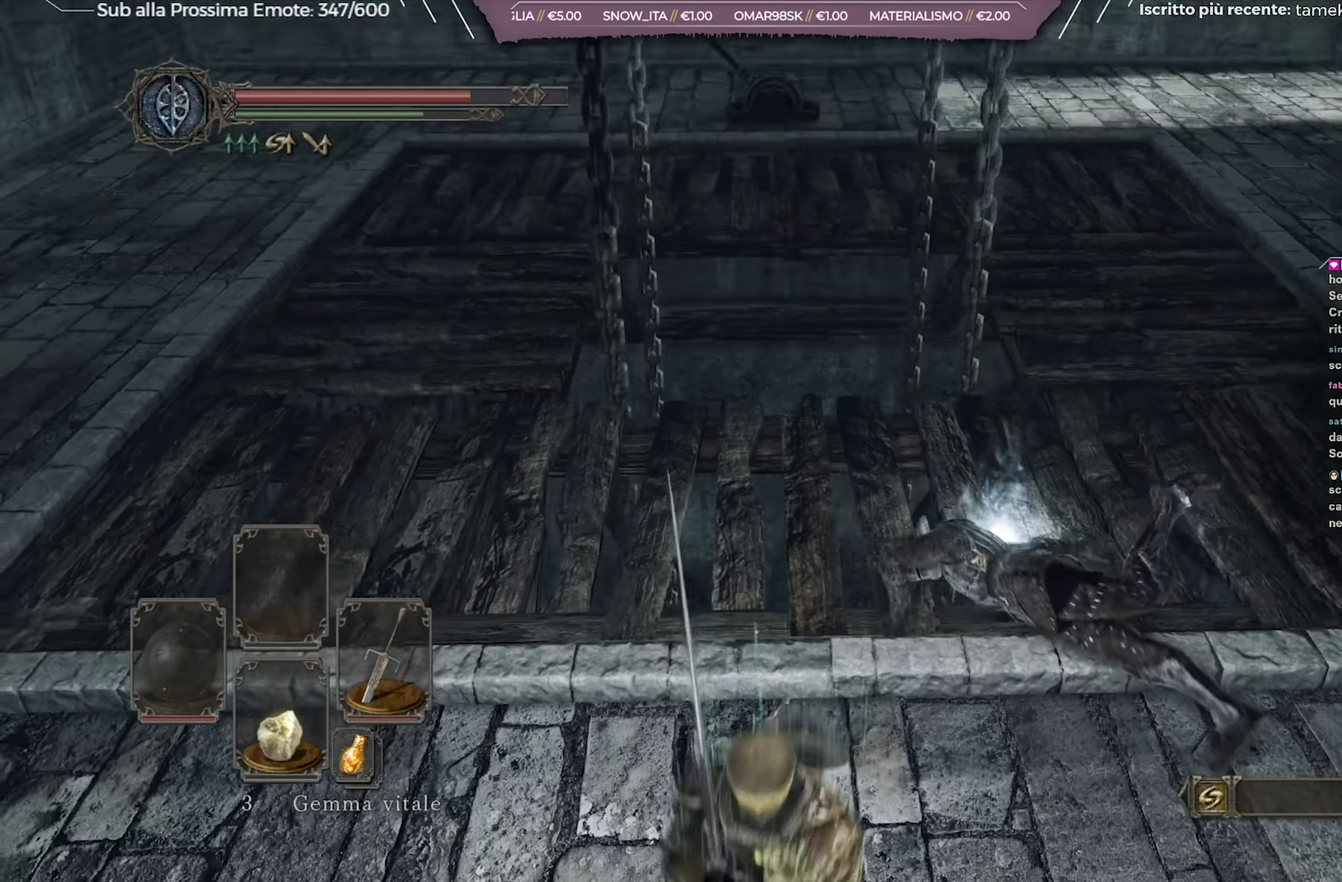
{"dt_ms": 418, "buttons": [], "left_stick": "center", "right_stick": "center", "events": [[267, "right_stick", "center"]]}
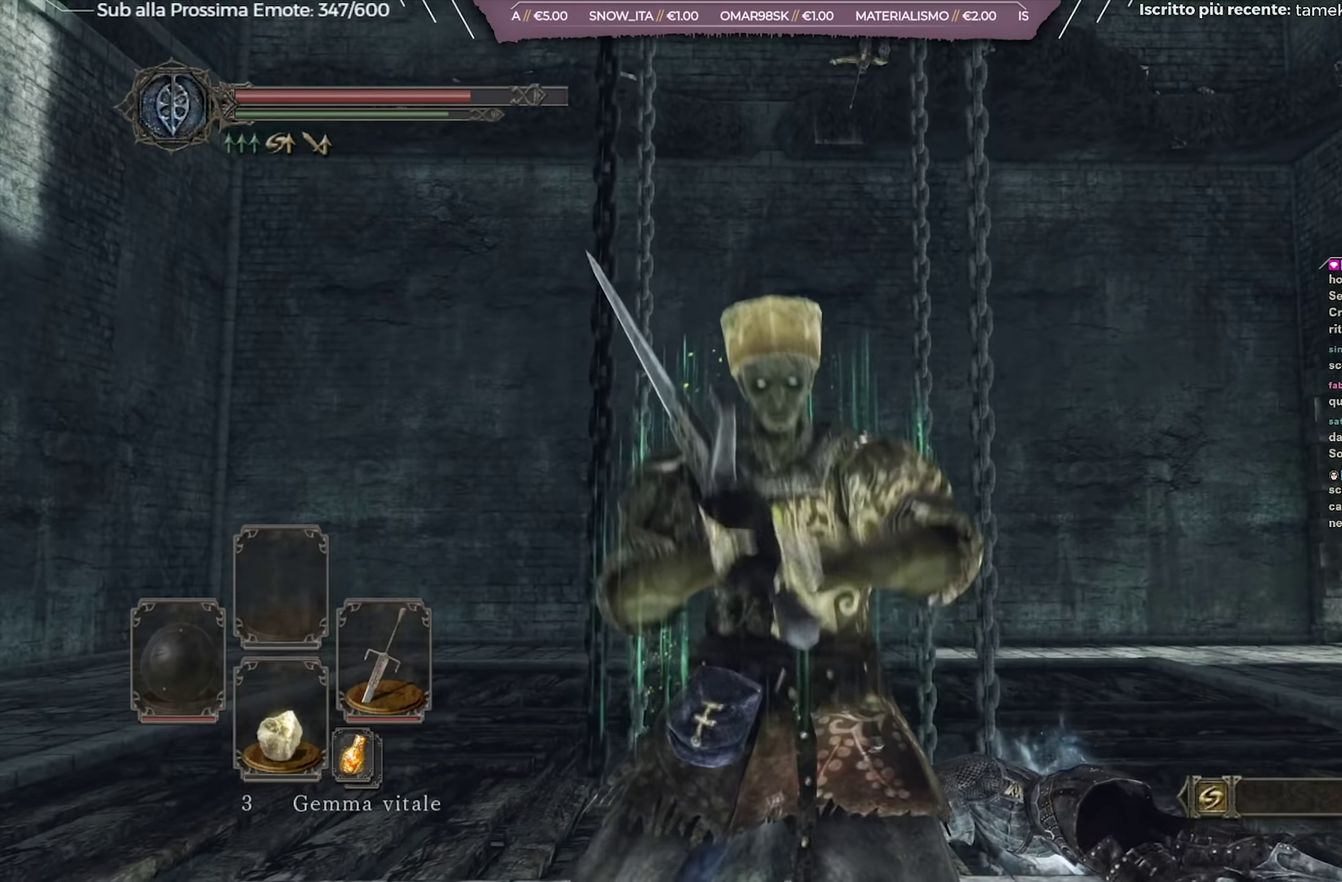
{"dt_ms": 283, "buttons": [], "left_stick": "center", "right_stick": "center", "events": []}
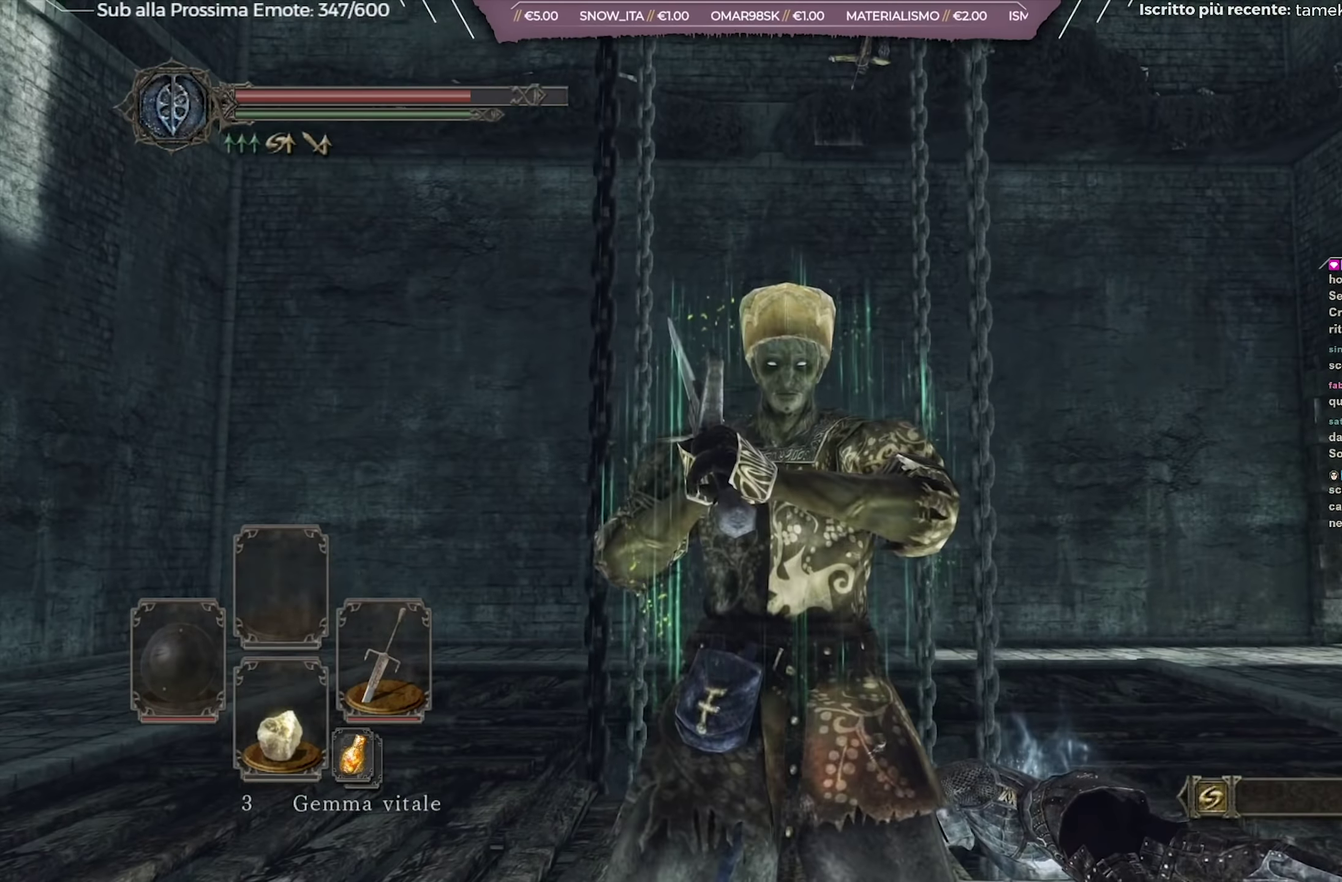
{"dt_ms": 718, "buttons": ["B"], "left_stick": "up-right", "right_stick": "center", "events": [[50, "left_stick", "up-right"], [601, "B", "down"]]}
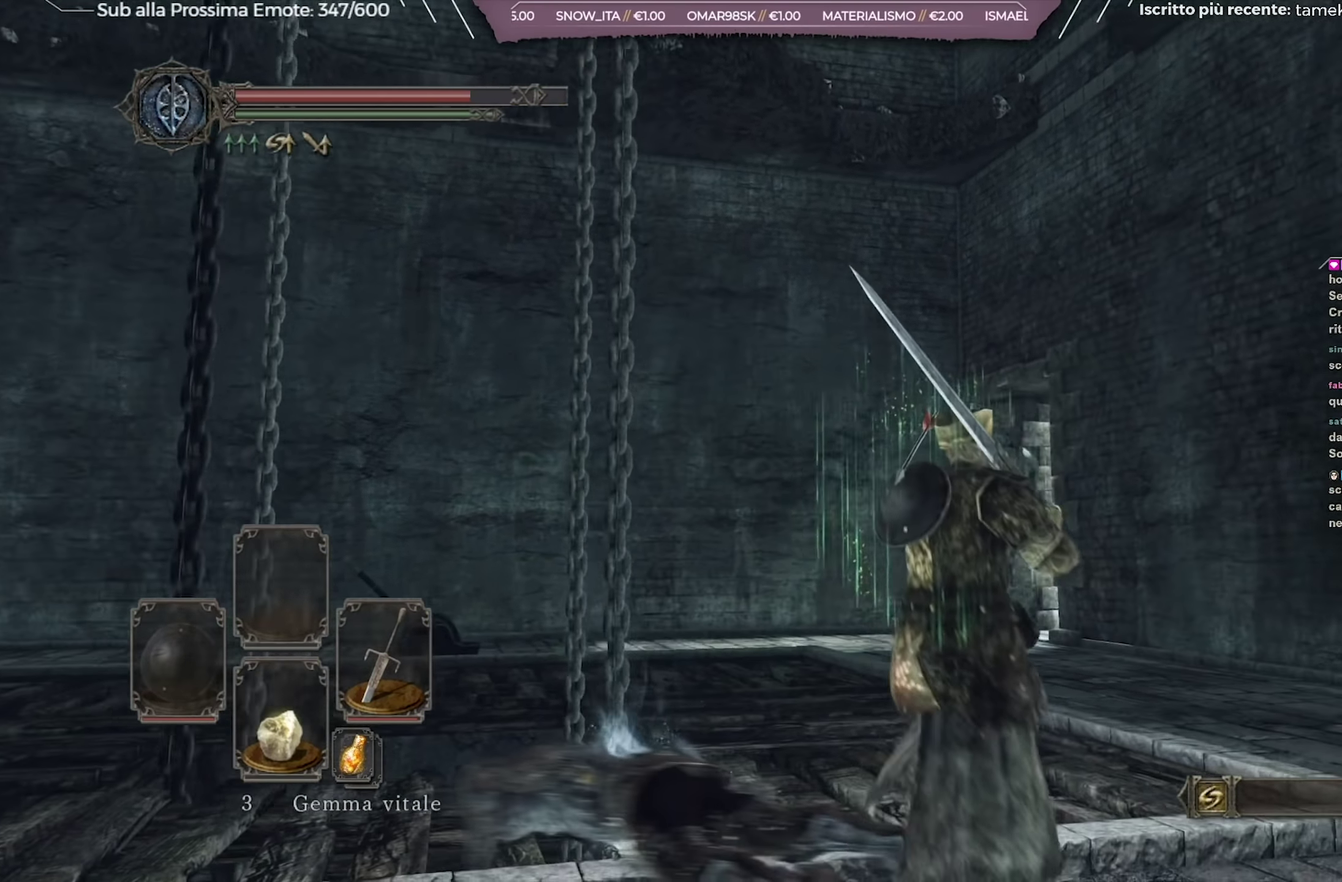
{"dt_ms": 484, "buttons": ["B"], "left_stick": "up", "right_stick": "down-left", "events": [[116, "left_stick", "up"], [434, "right_stick", "down-left"]]}
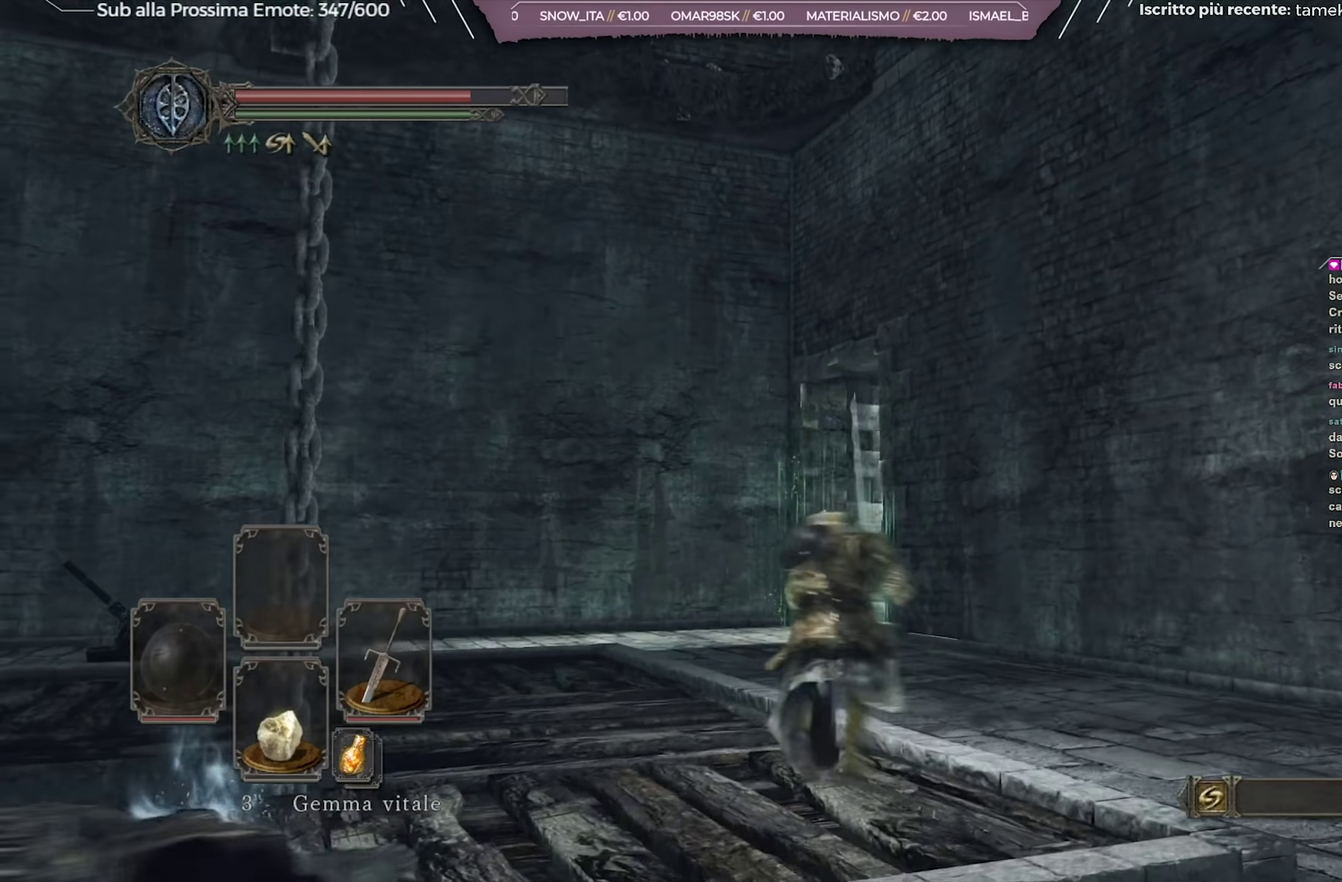
{"dt_ms": 700, "buttons": ["B"], "left_stick": "up", "right_stick": "center", "events": [[50, "right_stick", "center"], [183, "right_stick", "down-left"], [317, "right_stick", "center"]]}
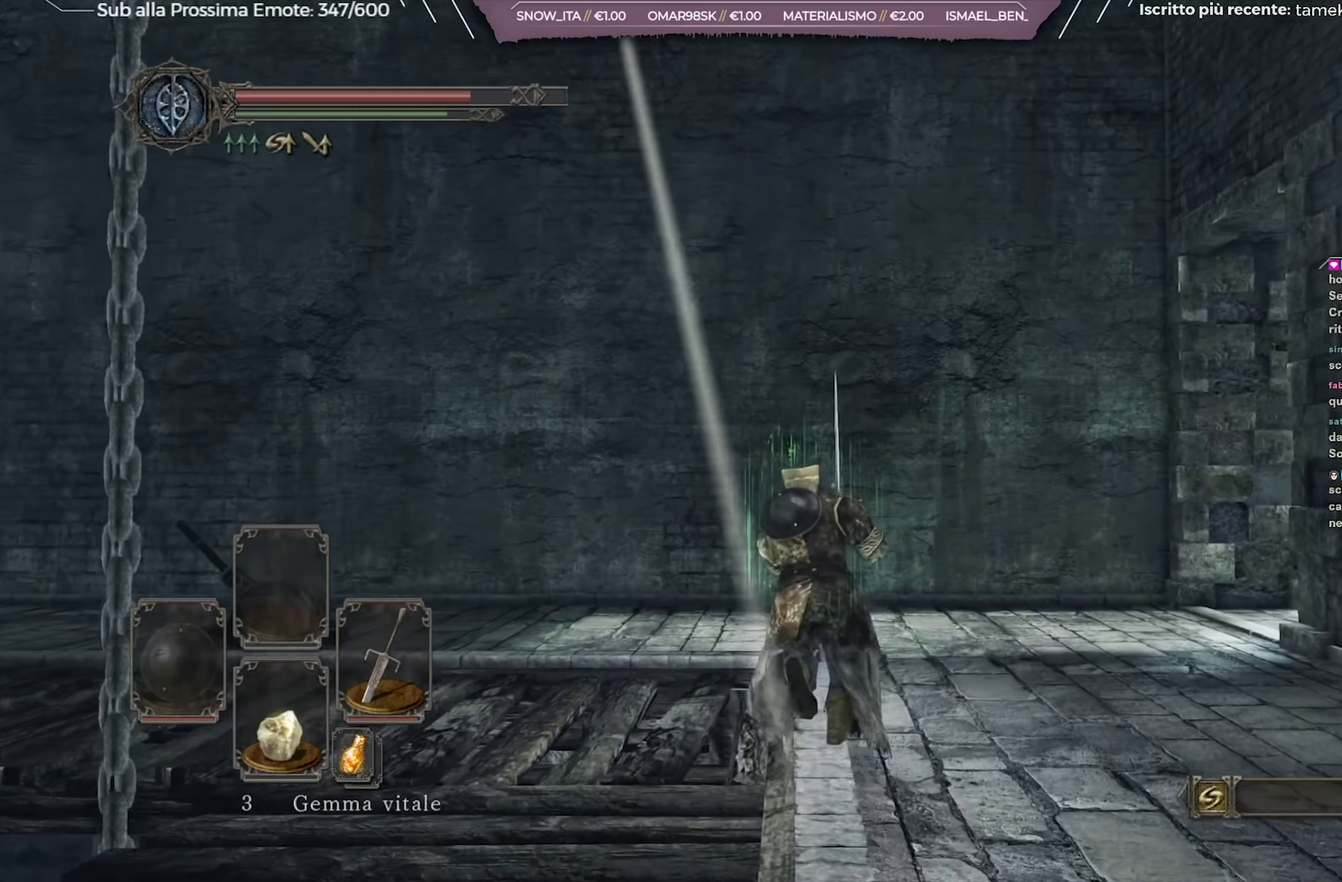
{"dt_ms": 317, "buttons": ["B"], "left_stick": "up", "right_stick": "center", "events": []}
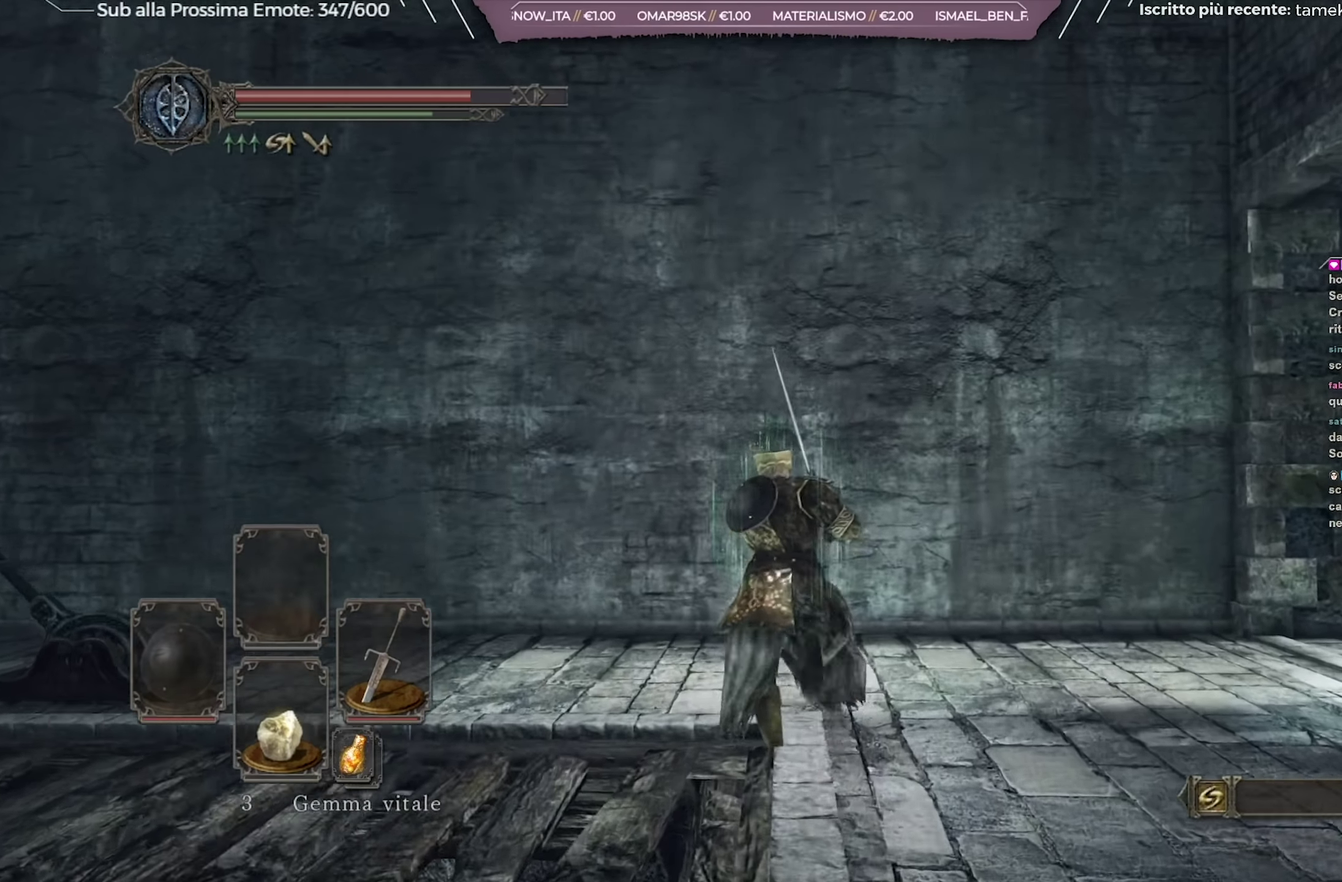
{"dt_ms": 384, "buttons": [], "left_stick": "up", "right_stick": "center", "events": [[34, "B", "up"]]}
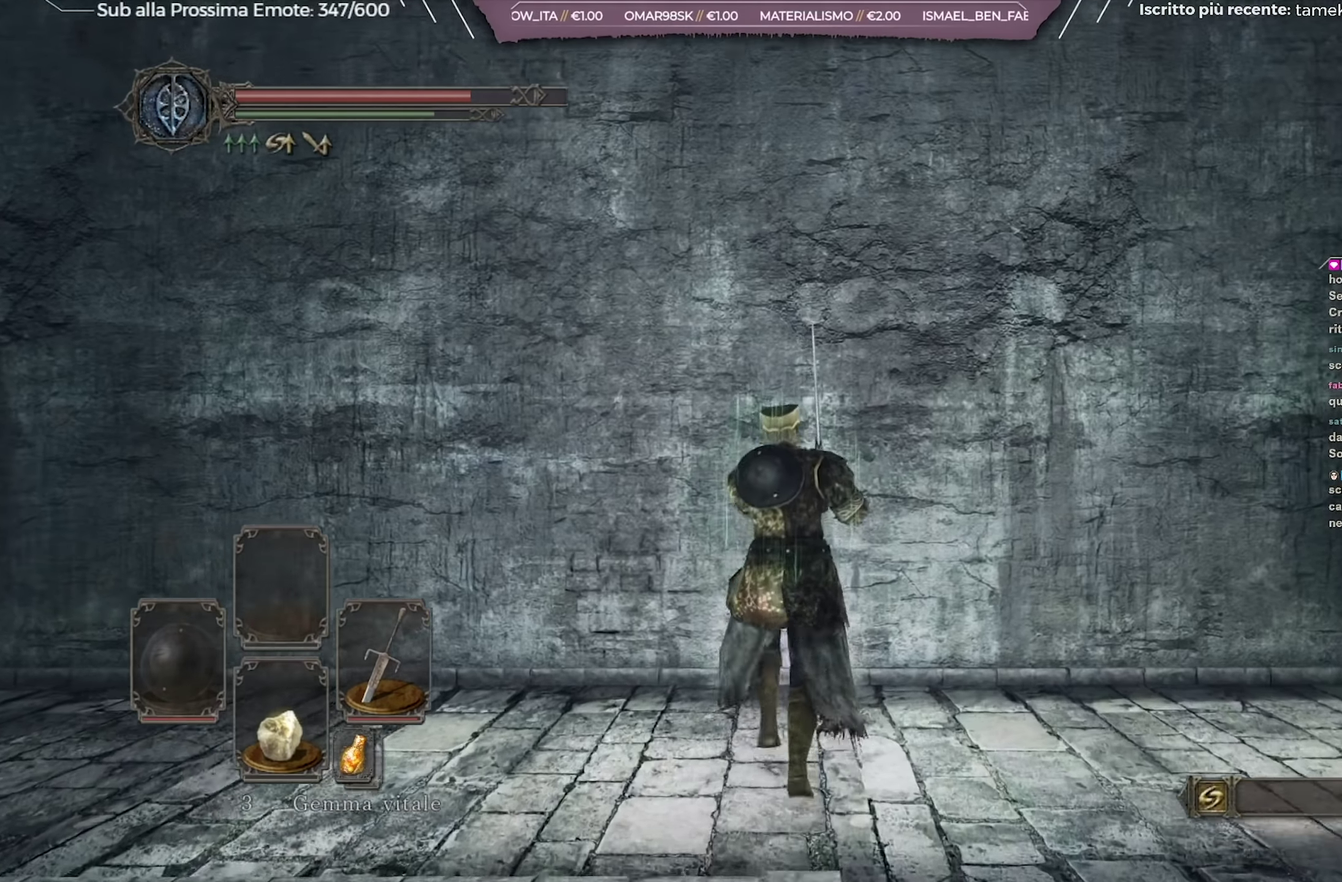
{"dt_ms": 684, "buttons": [], "left_stick": "center", "right_stick": "center", "events": [[200, "left_stick", "up-left"], [584, "left_stick", "center"]]}